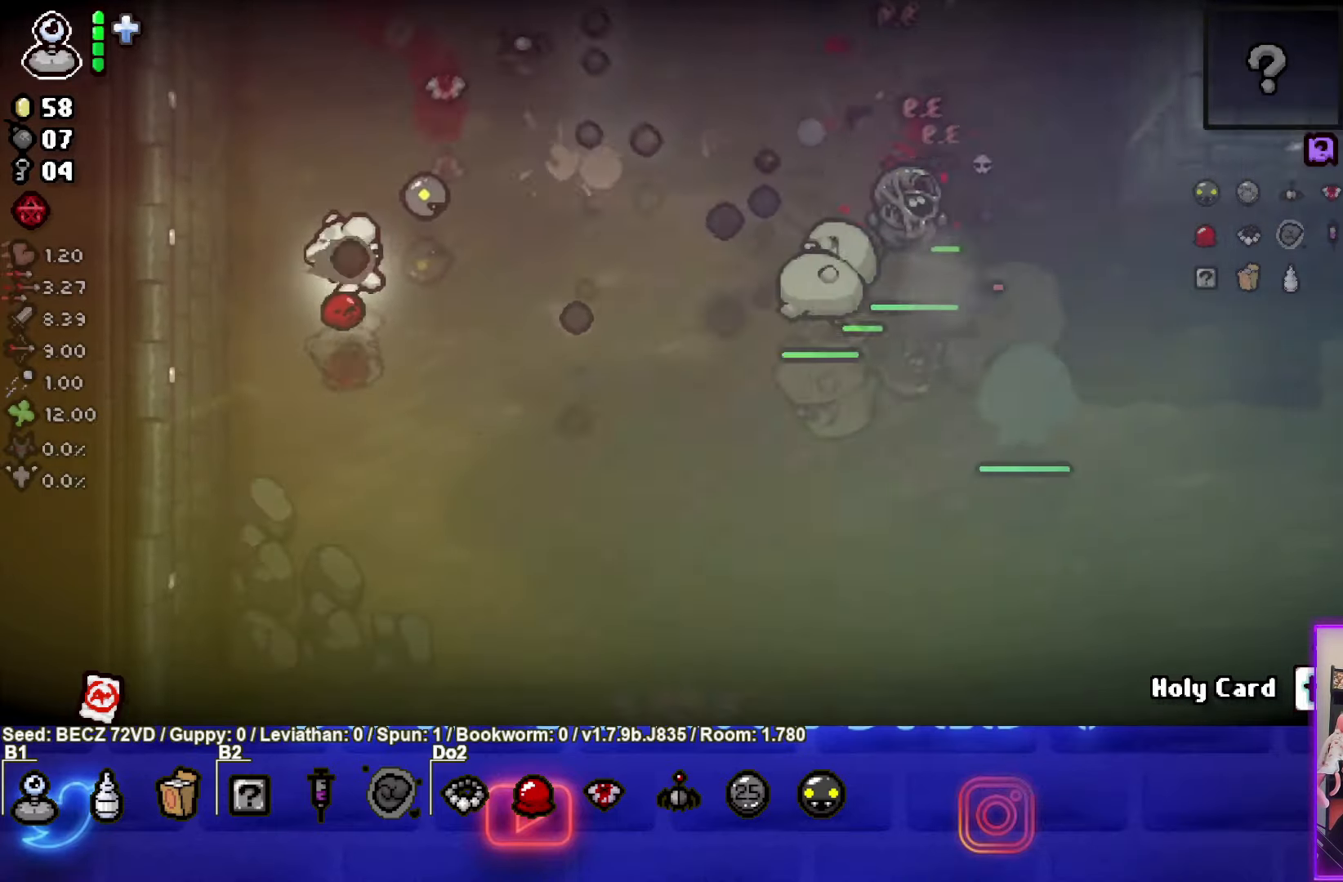
Gameplay with a controller (PlayStation layout); each line is a JSON object with the inputs held at the frame after it. "events" lists button and stick changes between this image and that frame as [ms after this image, input, new state], when the widget could be followed in between.
{"buttons": ["CIRCLE"], "left_stick": "left", "right_stick": "center", "events": []}
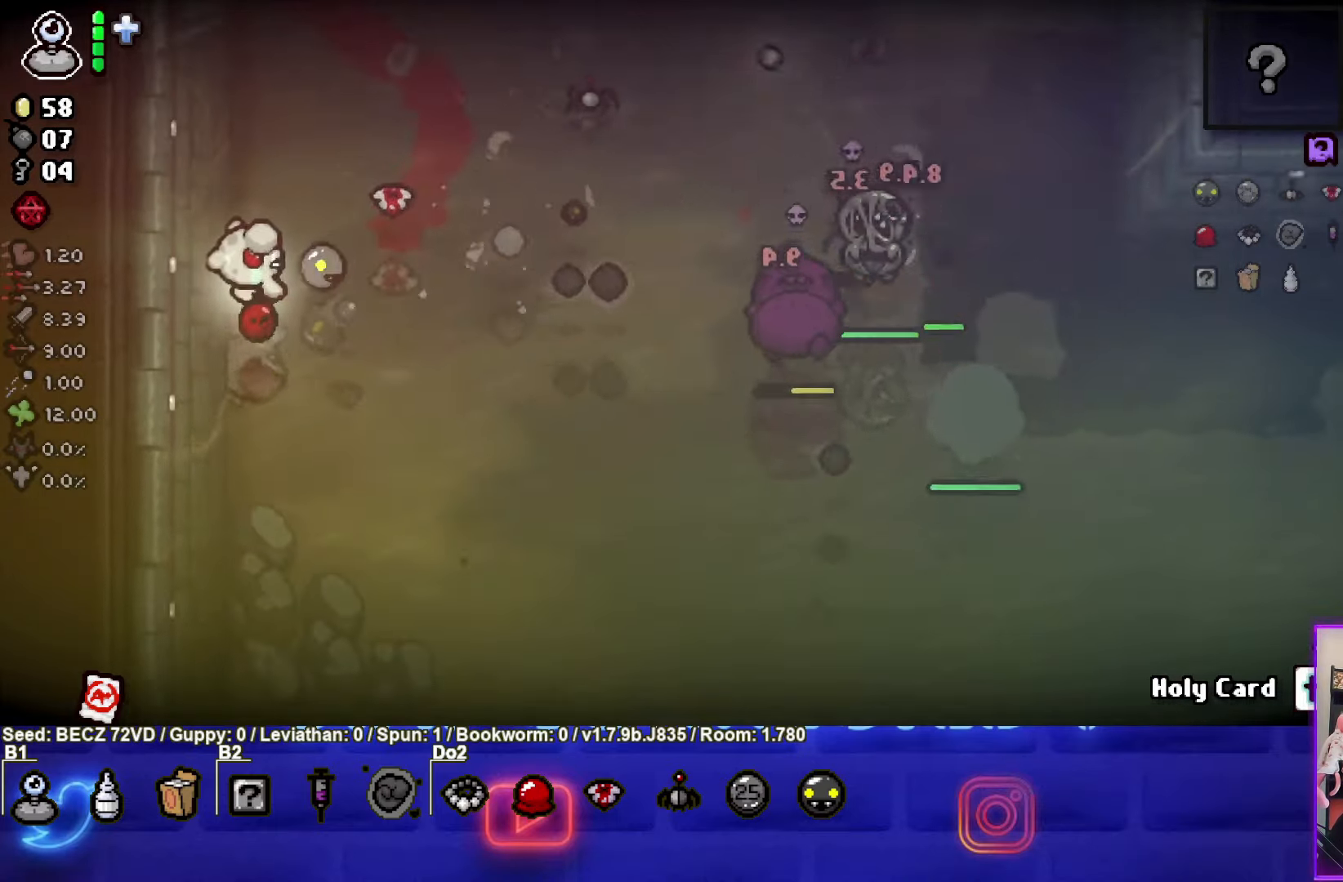
{"buttons": ["CIRCLE"], "left_stick": "left", "right_stick": "center", "events": []}
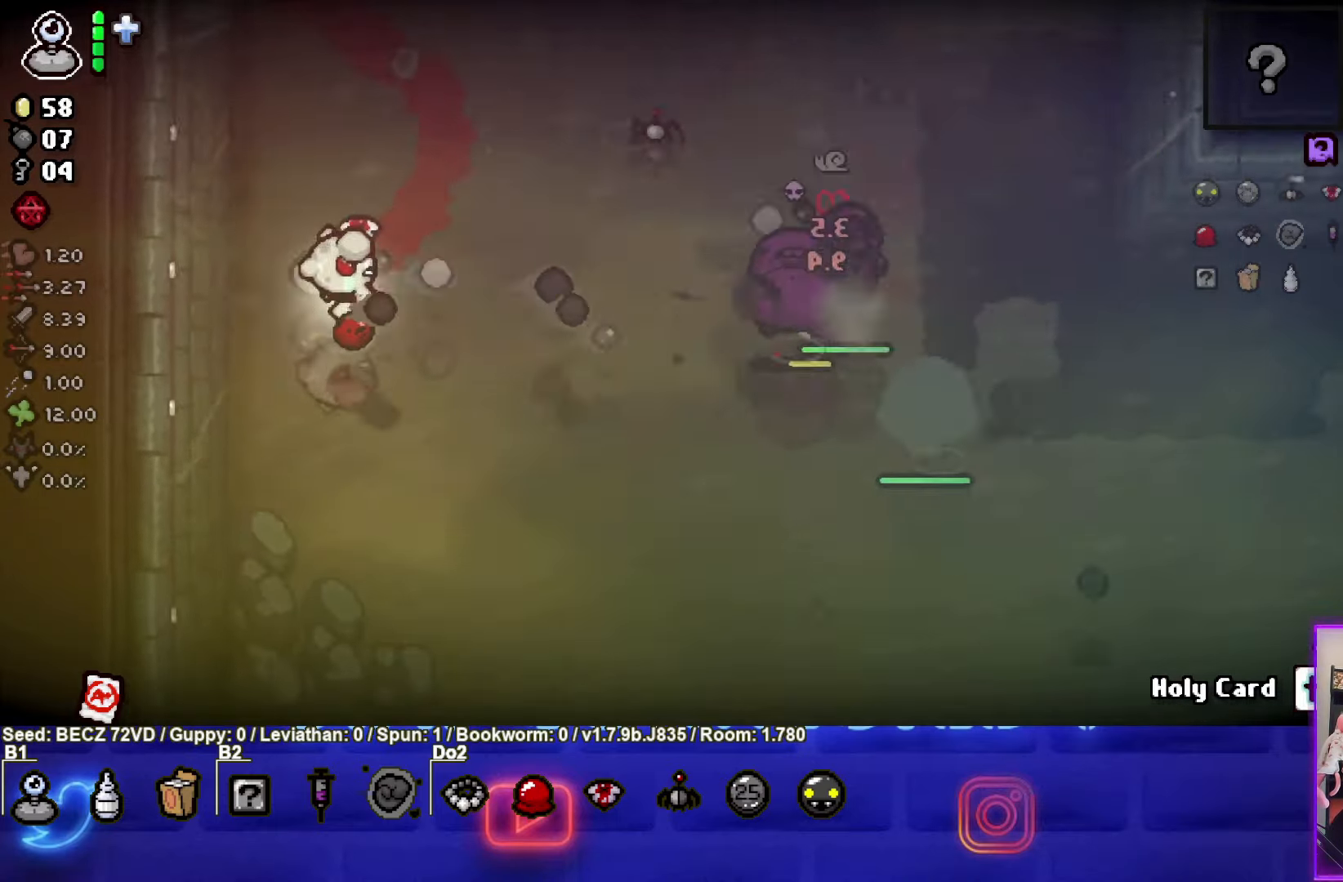
{"buttons": ["CIRCLE"], "left_stick": "center", "right_stick": "center", "events": [[33, "left_stick", "center"]]}
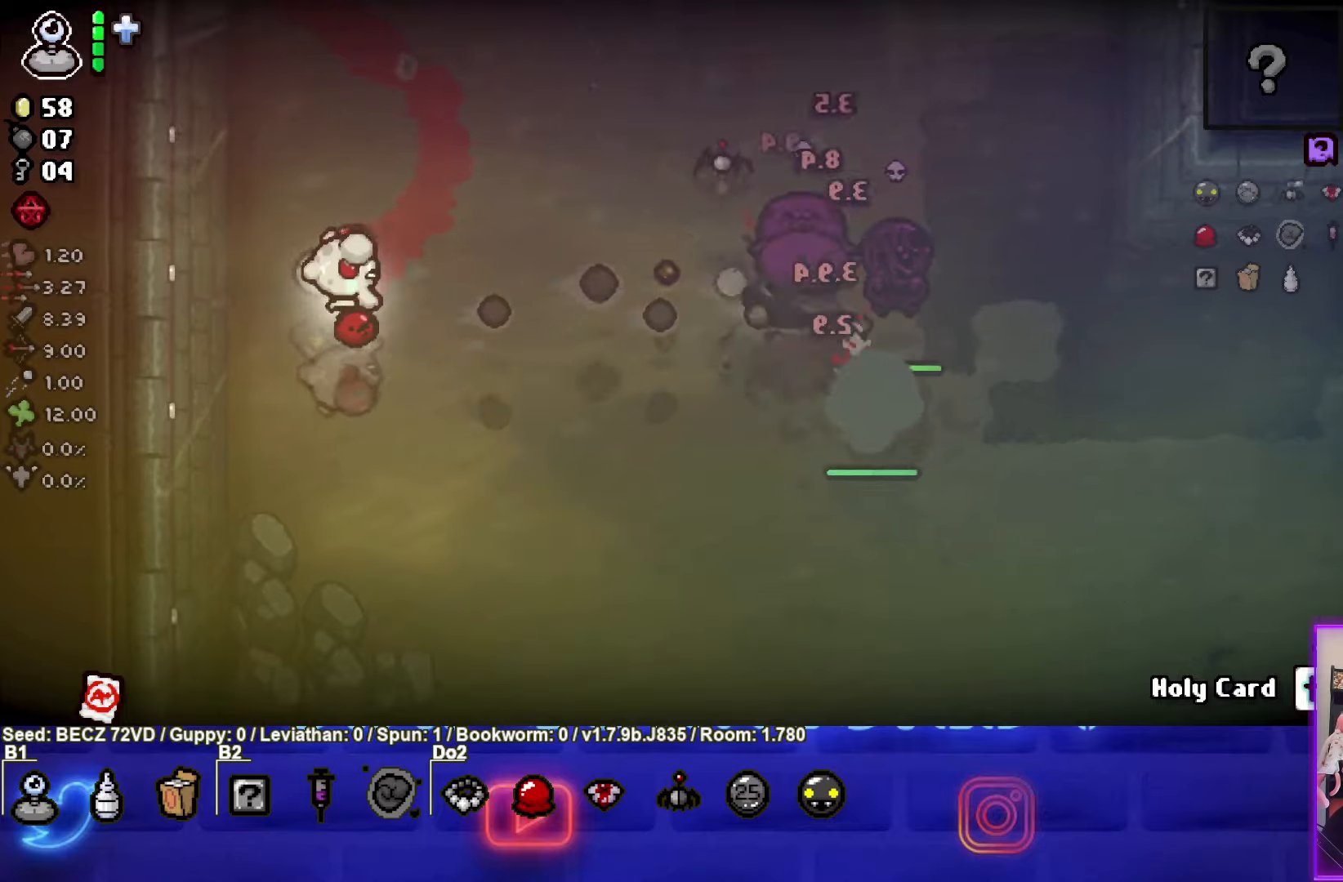
{"buttons": ["CIRCLE"], "left_stick": "center", "right_stick": "center", "events": [[167, "left_stick", "down"], [501, "left_stick", "center"]]}
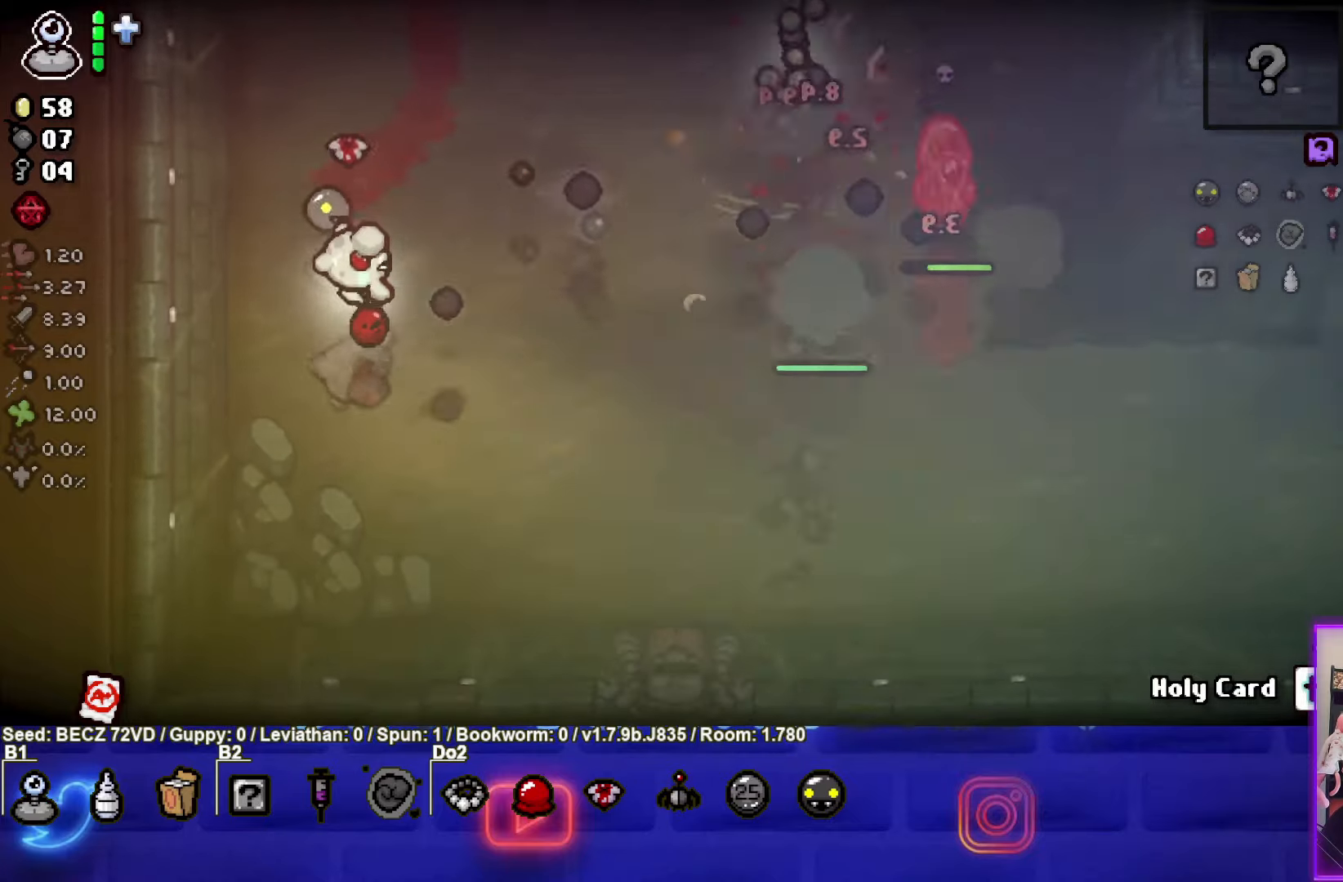
{"buttons": ["CIRCLE"], "left_stick": "center", "right_stick": "center", "events": []}
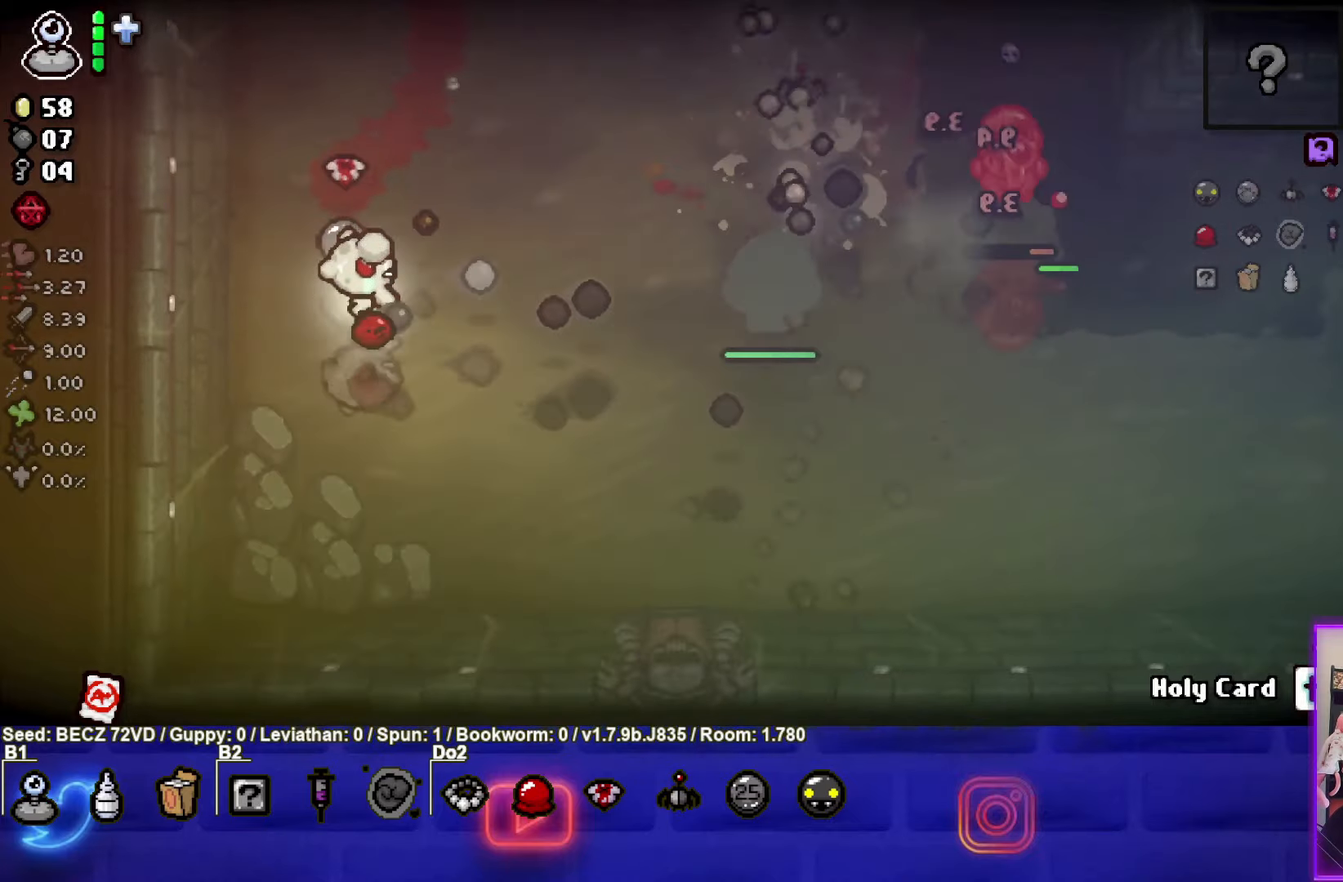
{"buttons": ["CIRCLE"], "left_stick": "center", "right_stick": "center", "events": []}
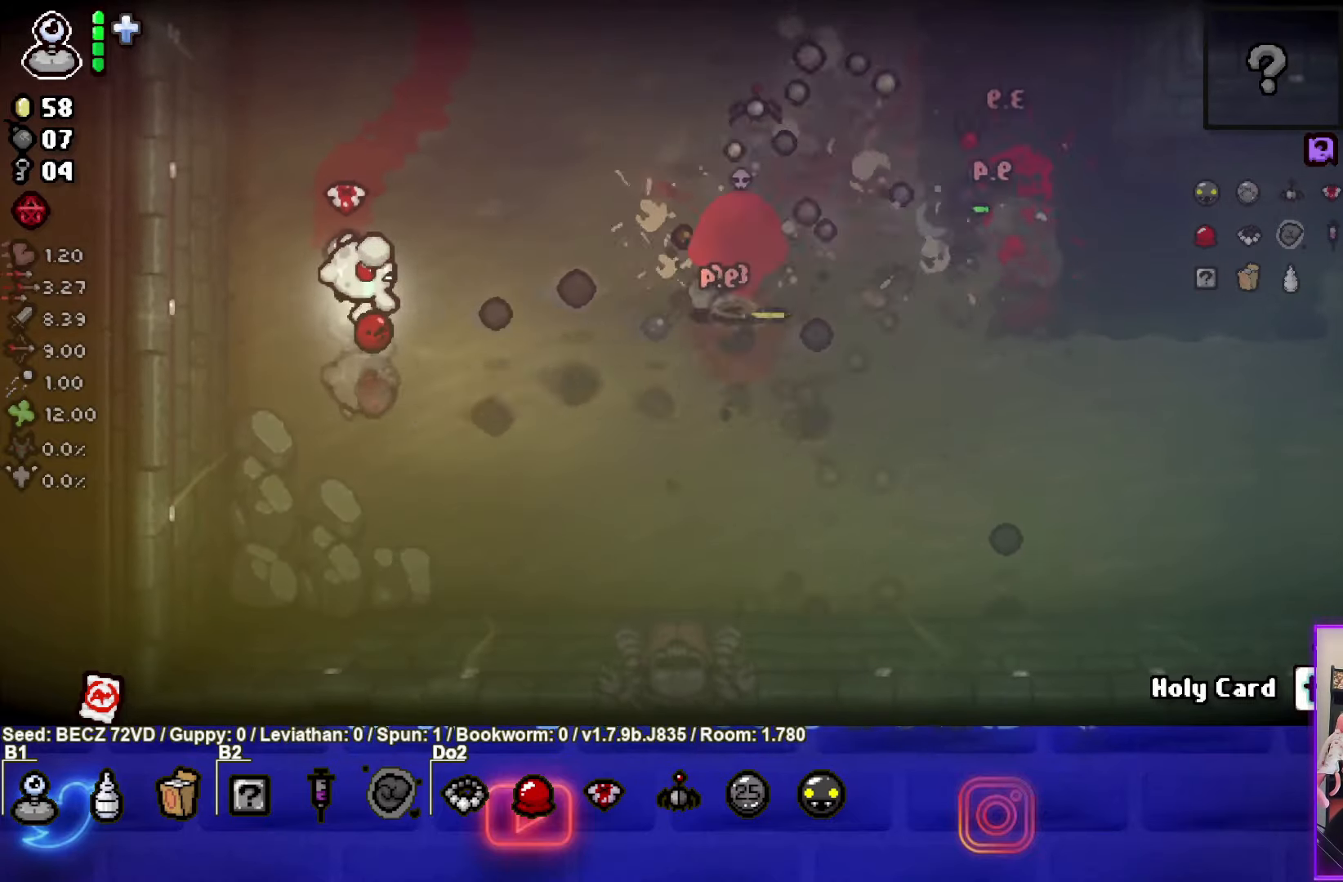
{"buttons": ["CIRCLE"], "left_stick": "center", "right_stick": "center", "events": []}
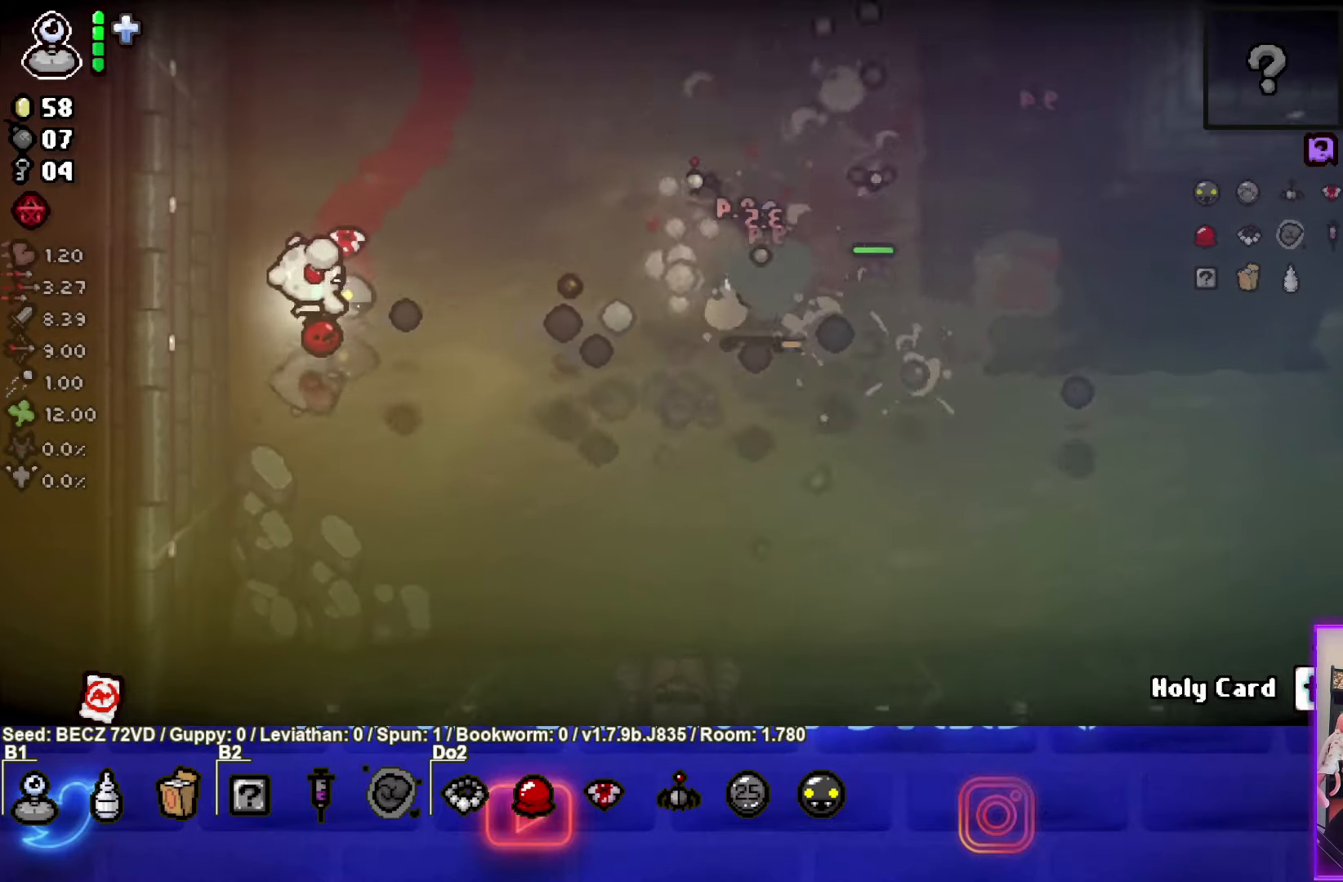
{"buttons": ["CIRCLE"], "left_stick": "up-left", "right_stick": "center", "events": [[134, "left_stick", "right"], [234, "left_stick", "center"], [334, "left_stick", "up-left"]]}
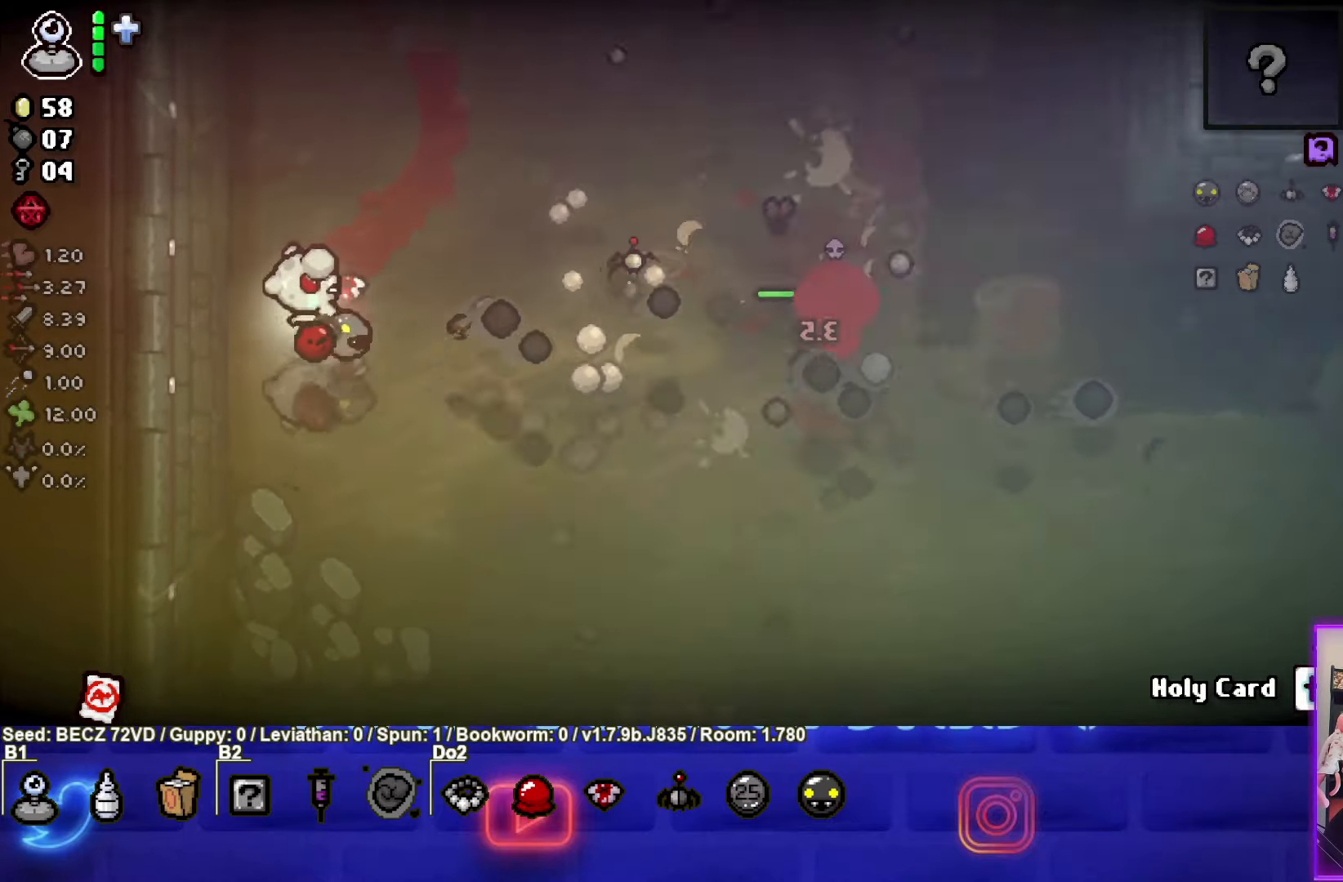
{"buttons": ["CIRCLE"], "left_stick": "up-left", "right_stick": "center", "events": []}
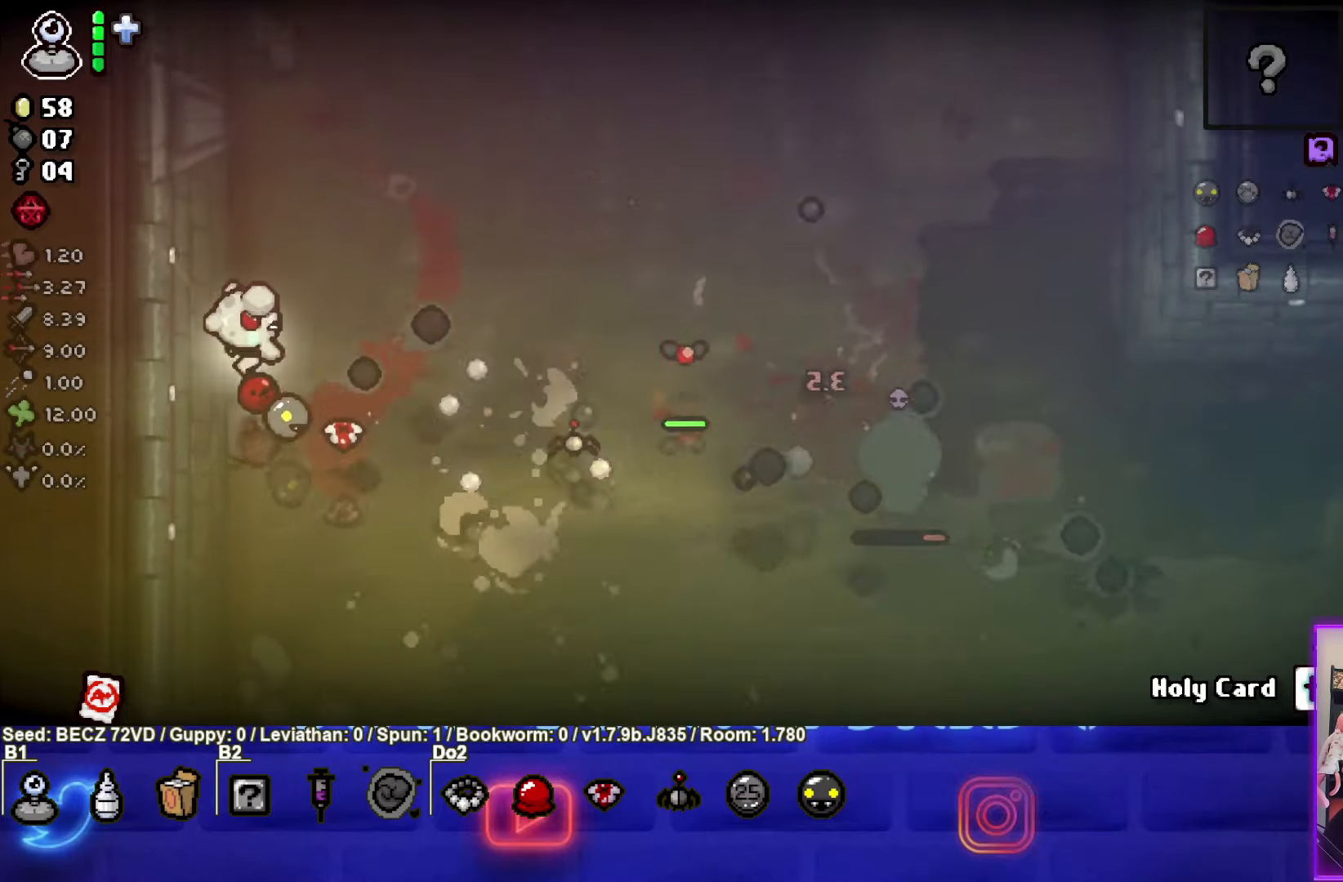
{"buttons": ["CIRCLE"], "left_stick": "left", "right_stick": "center", "events": [[134, "left_stick", "left"]]}
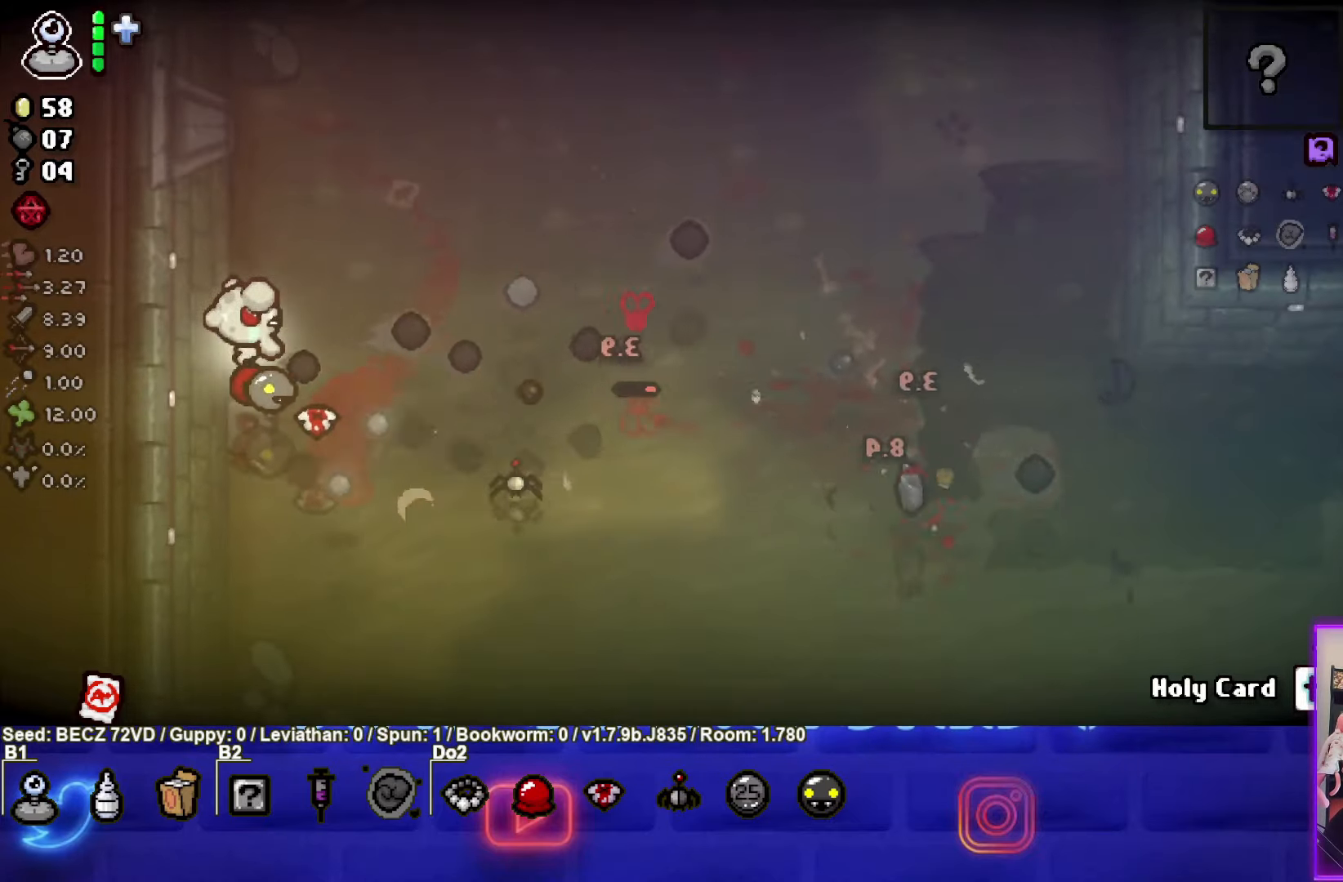
{"buttons": ["CIRCLE"], "left_stick": "up-left", "right_stick": "center", "events": [[100, "left_stick", "up-left"]]}
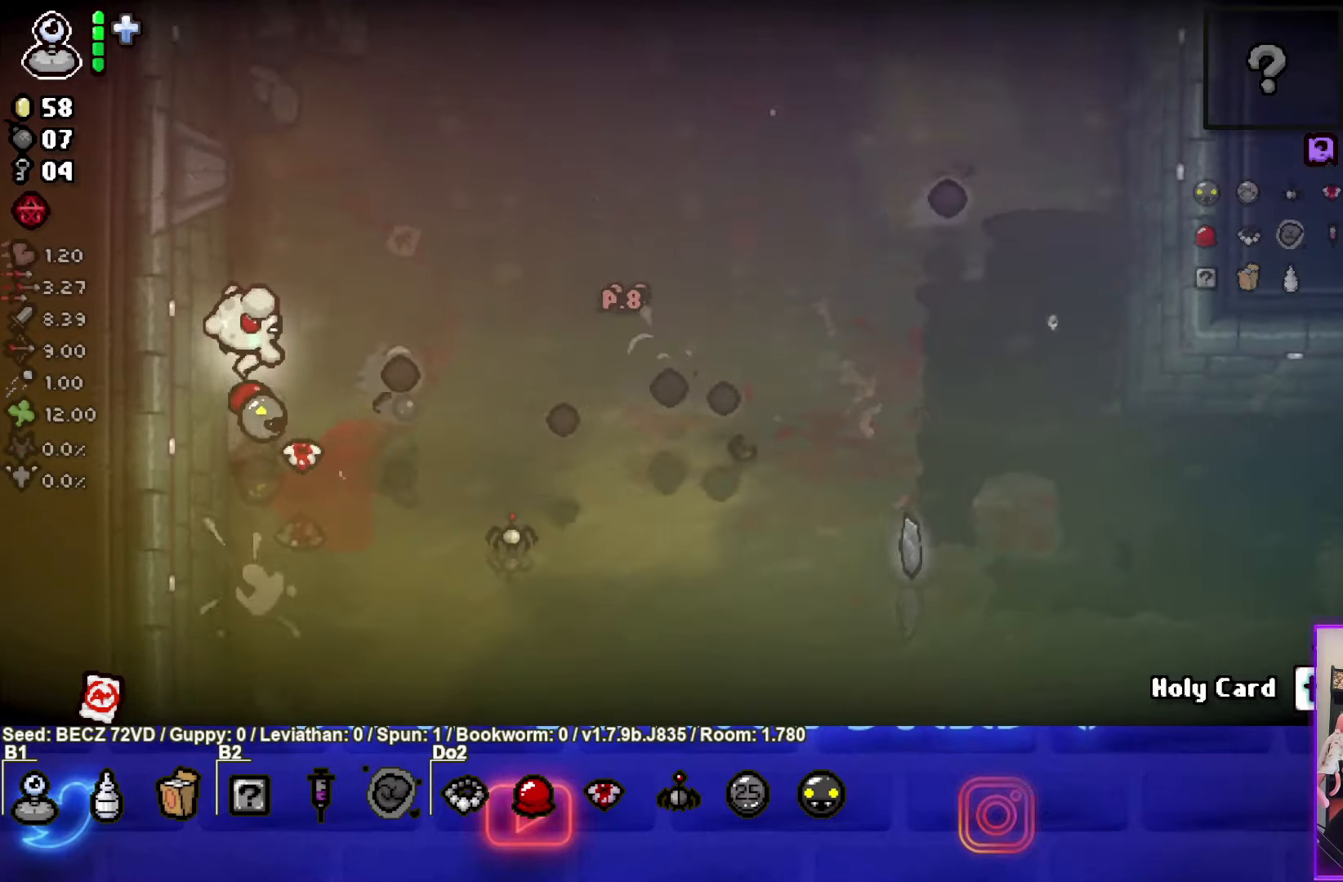
{"buttons": ["CIRCLE"], "left_stick": "center", "right_stick": "center", "events": [[334, "left_stick", "center"]]}
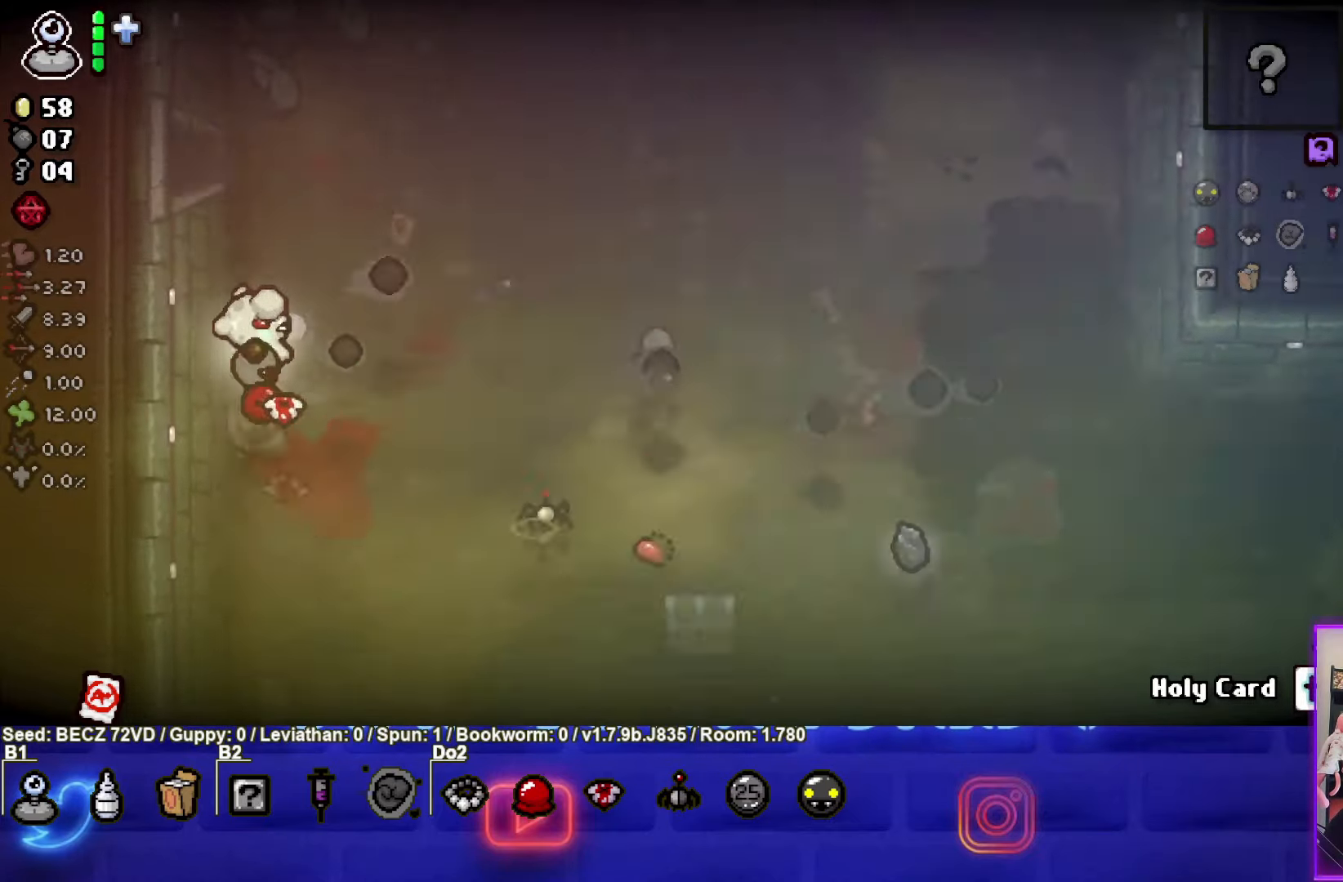
{"buttons": ["CIRCLE"], "left_stick": "center", "right_stick": "center", "events": []}
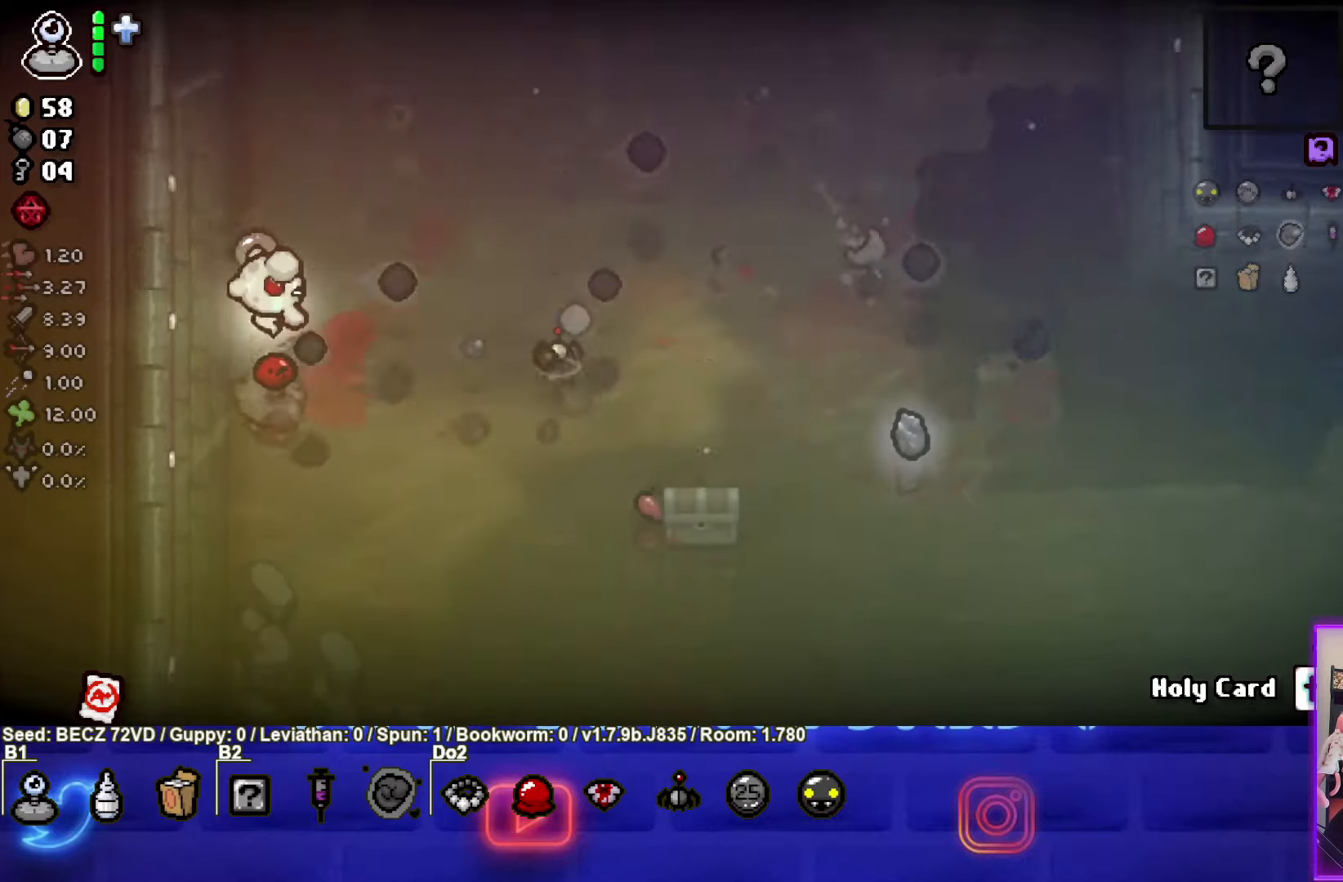
{"buttons": [], "left_stick": "up-right", "right_stick": "center"}
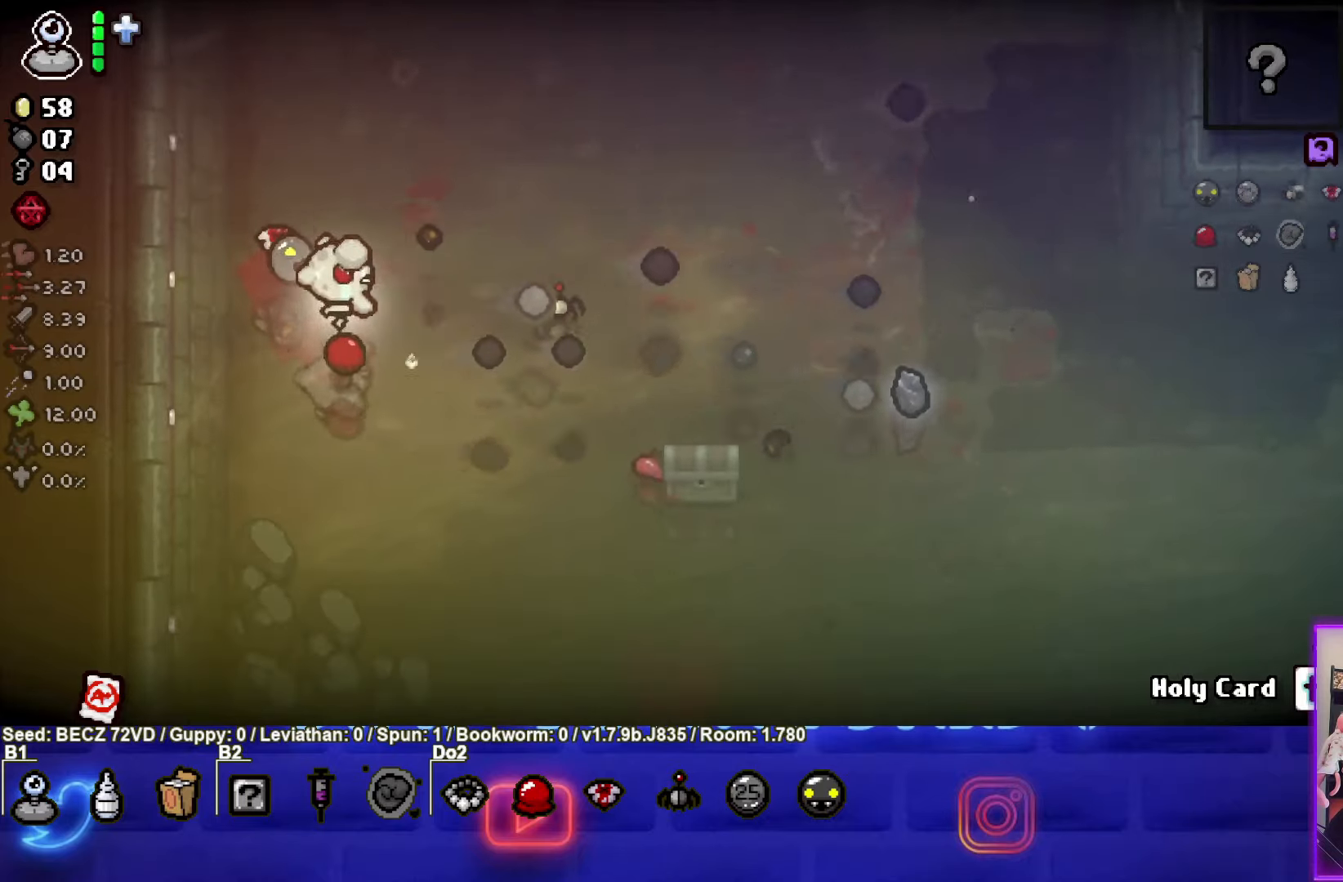
{"buttons": [], "left_stick": "right", "right_stick": "center", "events": [[333, "left_stick", "right"]]}
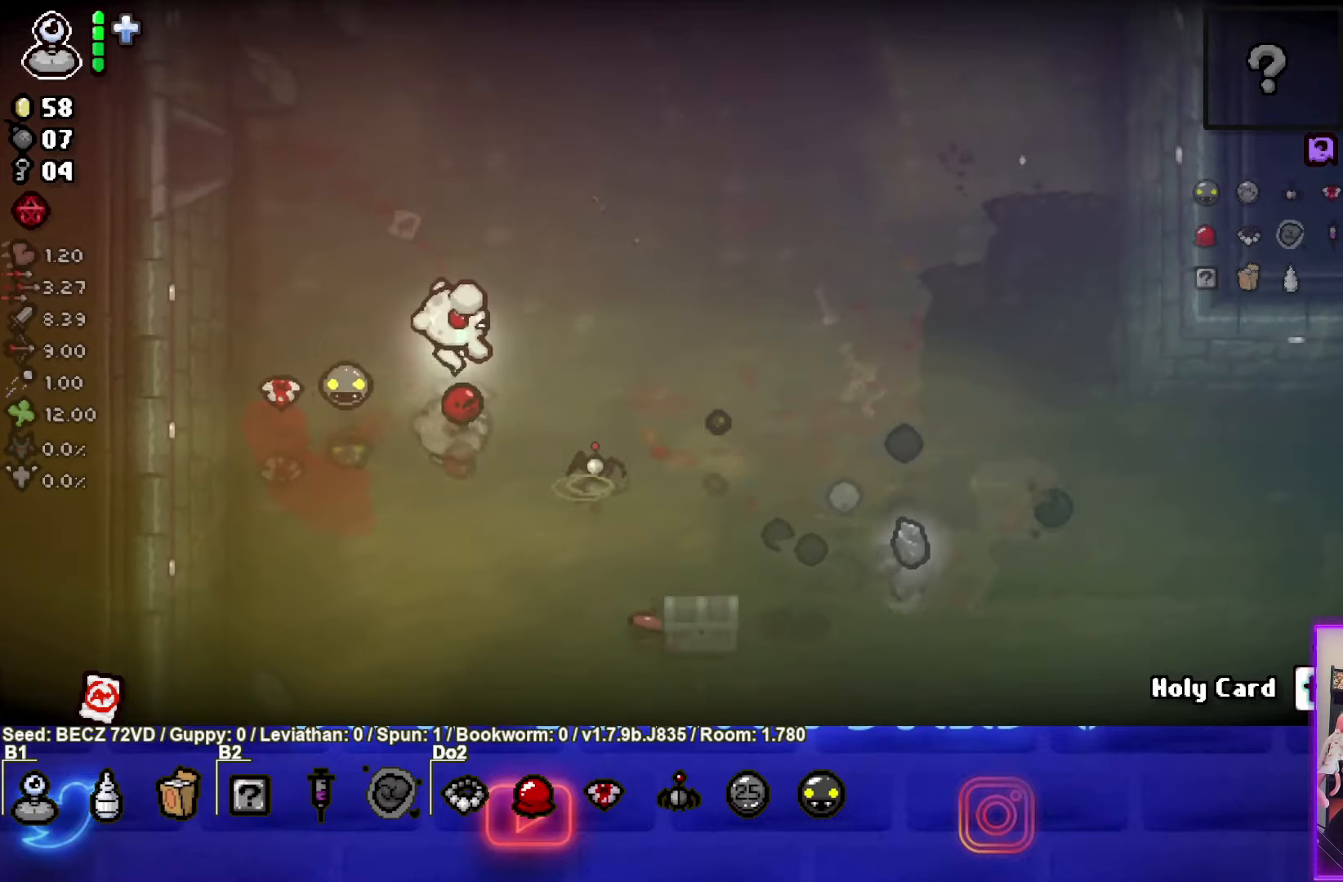
{"buttons": [], "left_stick": "down-right", "right_stick": "center", "events": [[167, "left_stick", "down-right"]]}
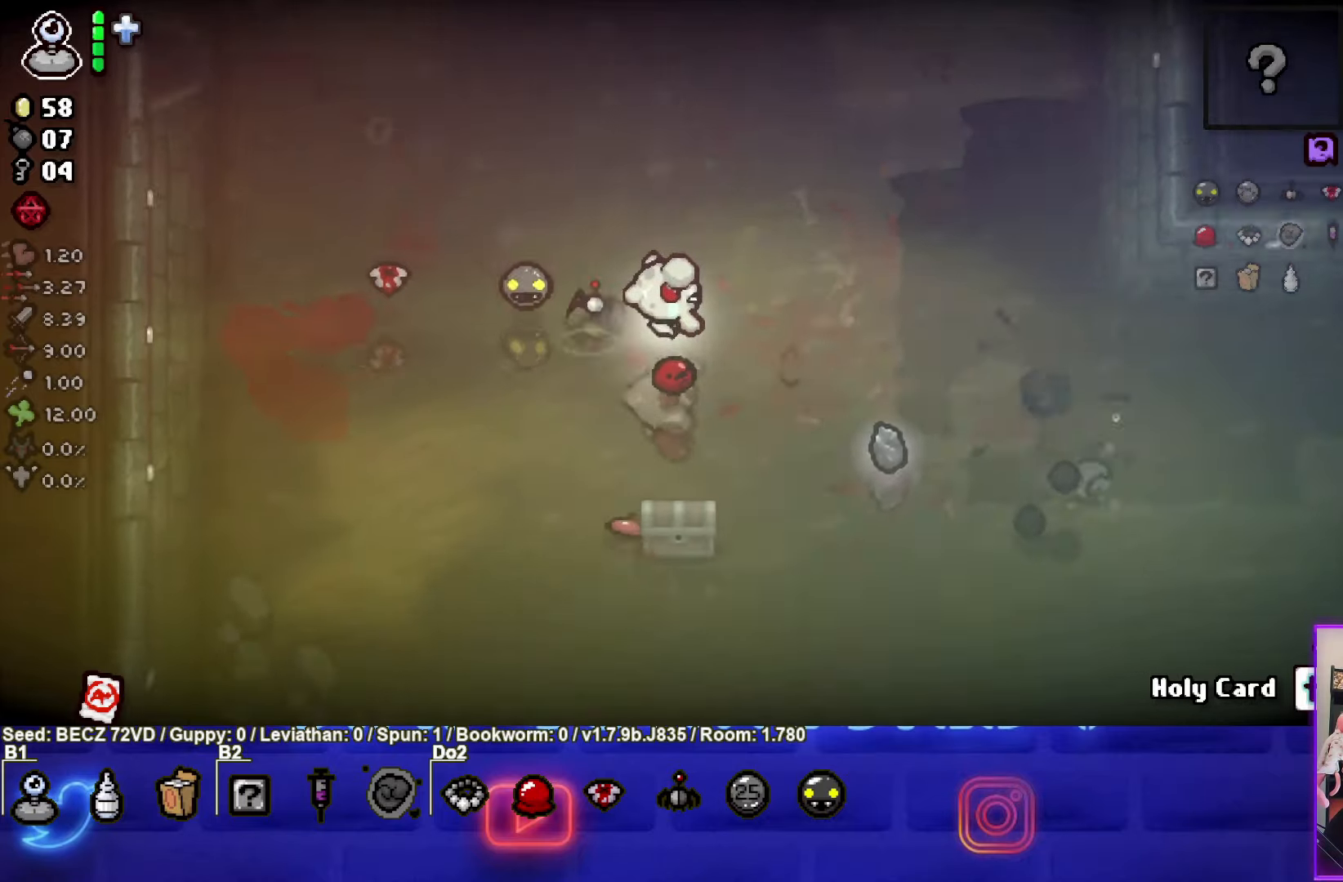
{"buttons": [], "left_stick": "down-right", "right_stick": "center", "events": []}
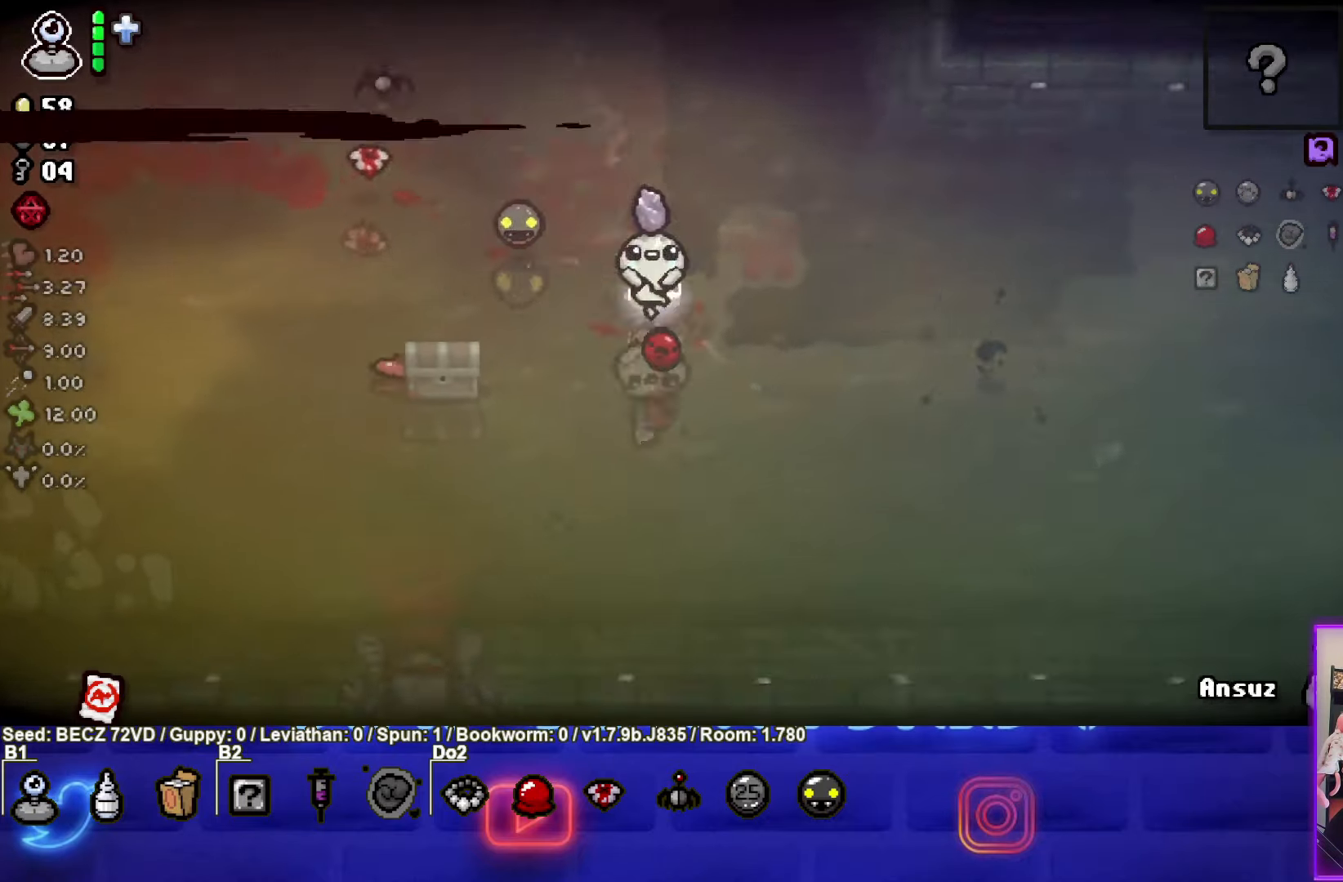
{"buttons": [], "left_stick": "center", "right_stick": "center", "events": [[67, "left_stick", "down"], [434, "left_stick", "center"]]}
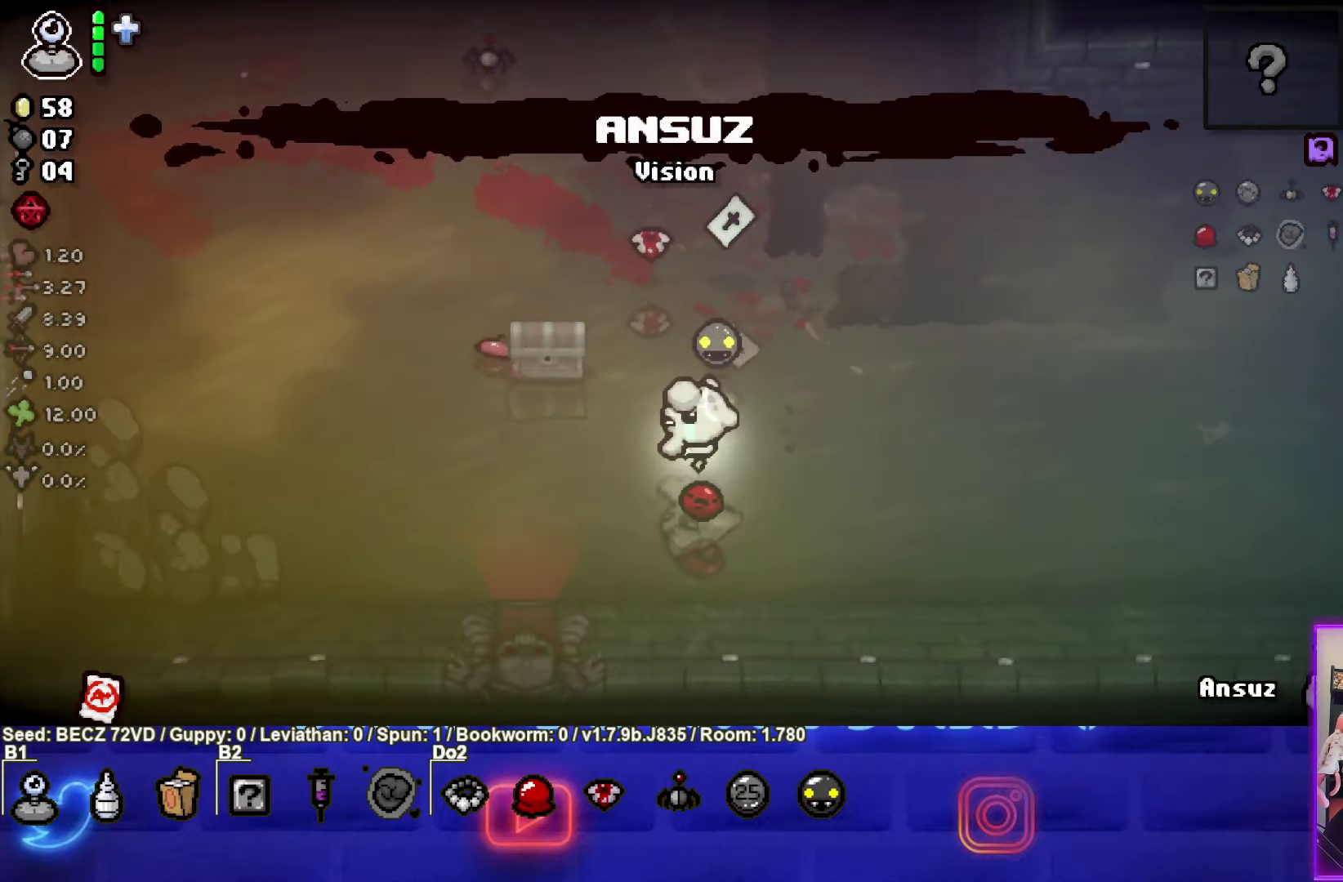
{"buttons": [], "left_stick": "up", "right_stick": "center", "events": [[267, "left_stick", "up"]]}
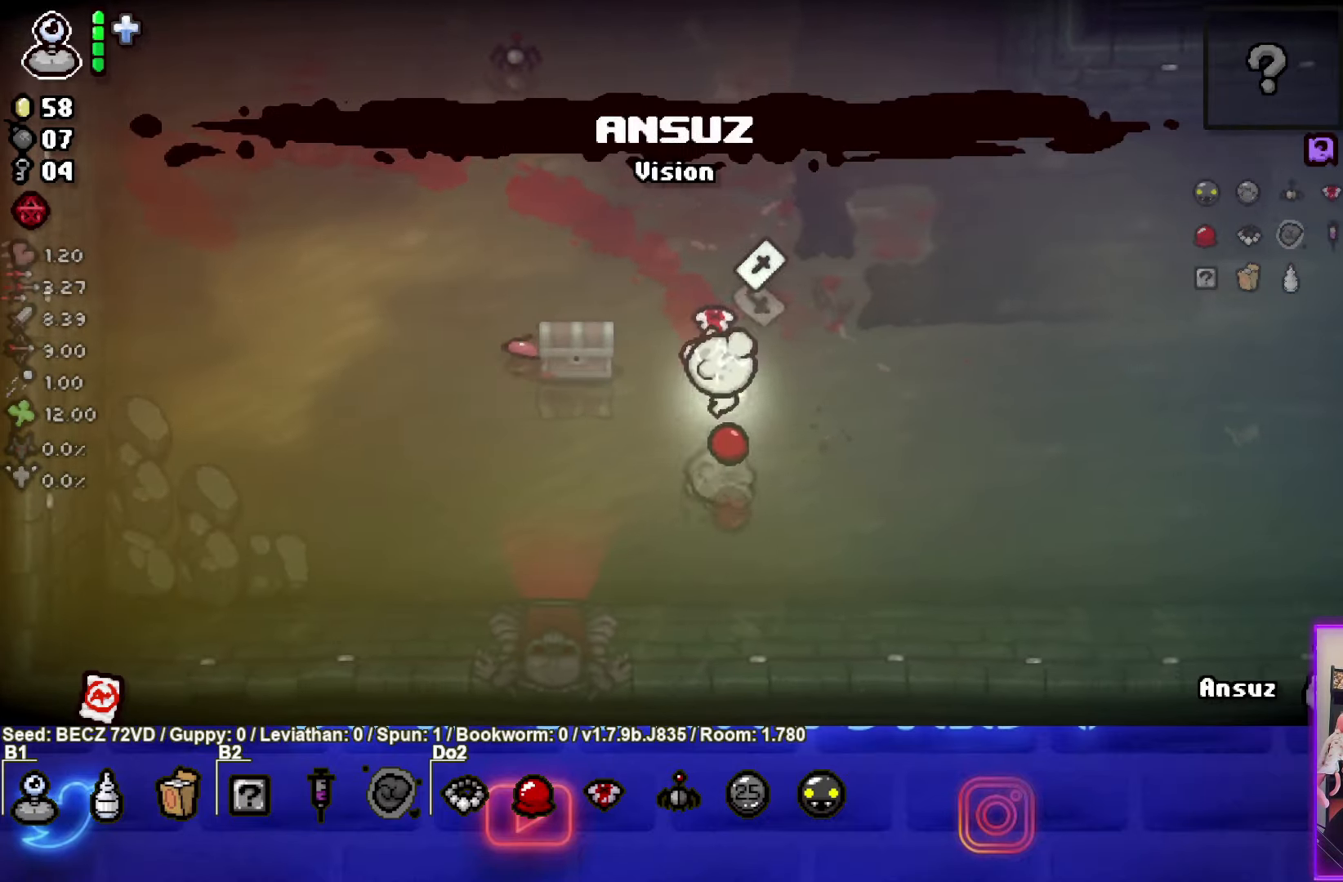
{"buttons": [], "left_stick": "up", "right_stick": "center", "events": []}
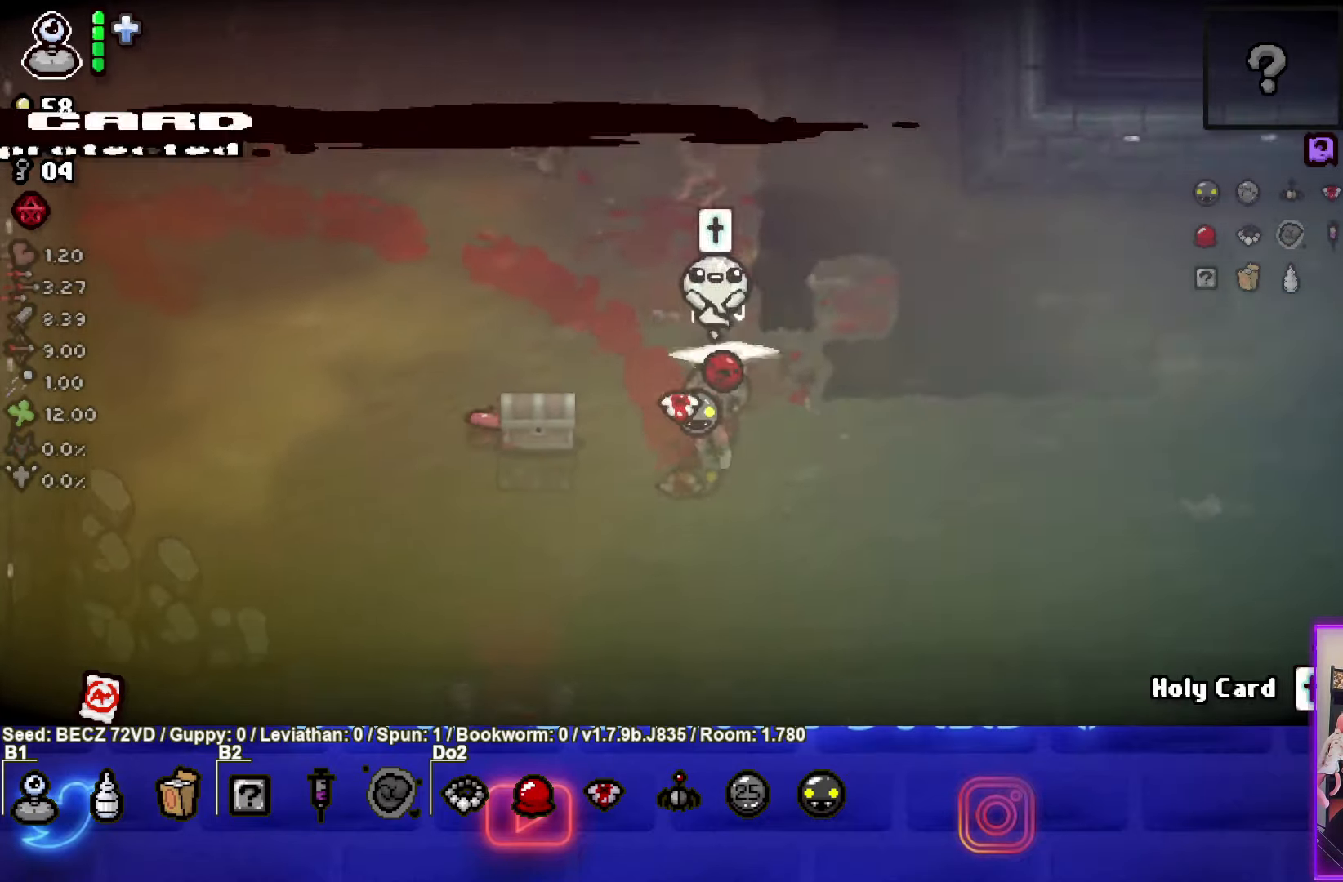
{"buttons": [], "left_stick": "down", "right_stick": "center", "events": [[34, "left_stick", "down"]]}
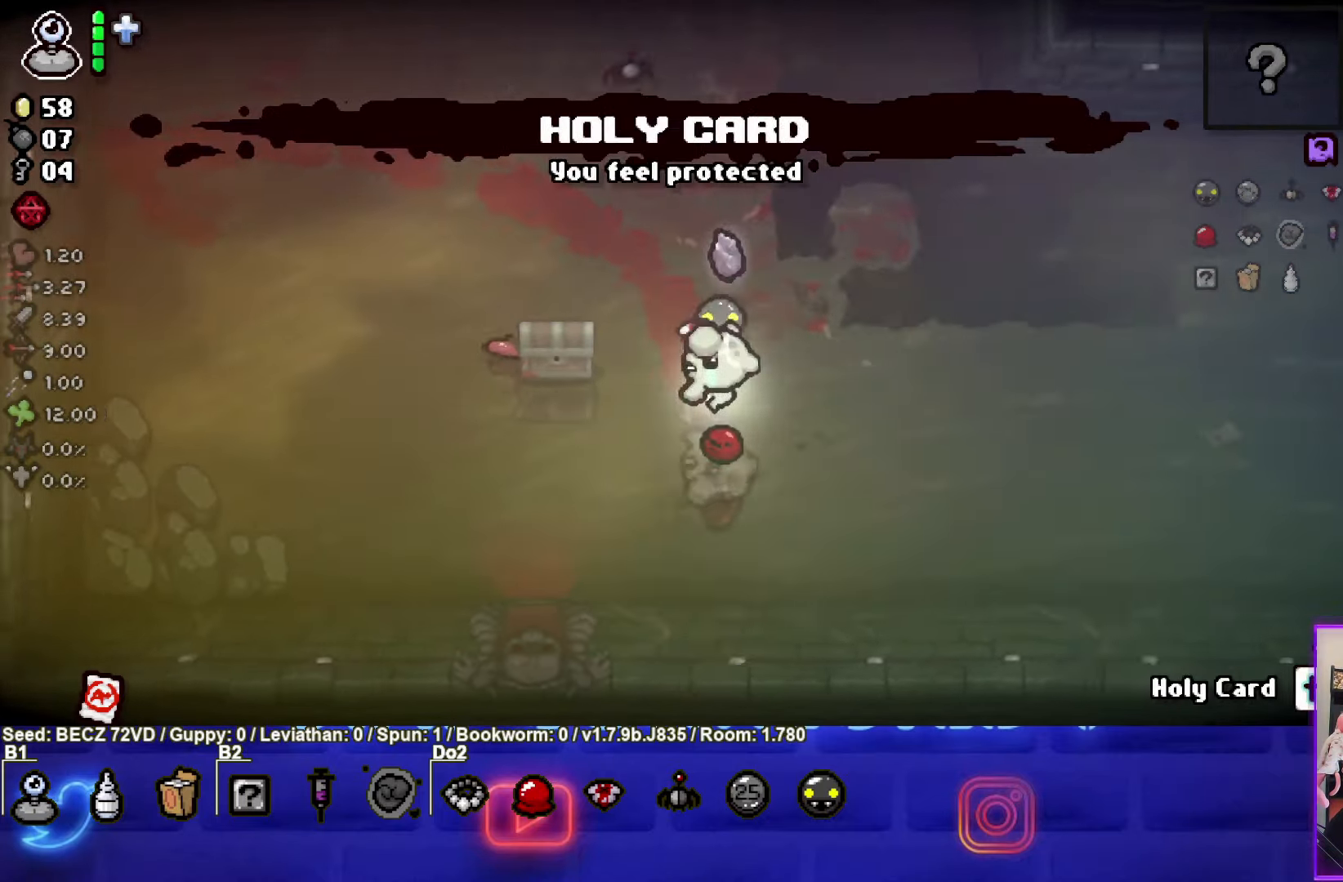
{"buttons": [], "left_stick": "down-left", "right_stick": "center", "events": [[33, "left_stick", "down-left"]]}
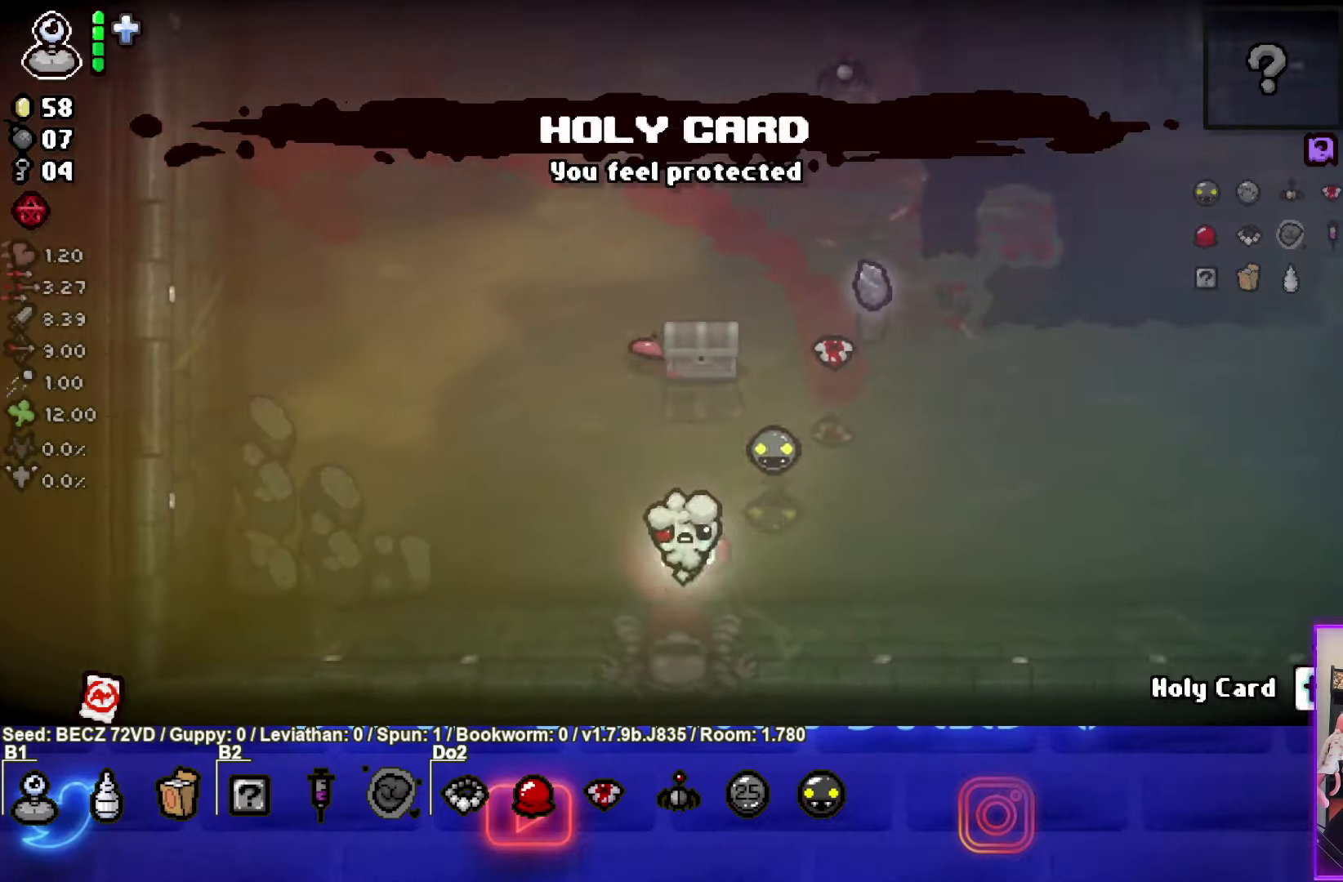
{"buttons": ["CROSS"], "left_stick": "center", "right_stick": "center", "events": [[67, "left_stick", "down"], [267, "CROSS", "down"], [267, "left_stick", "center"]]}
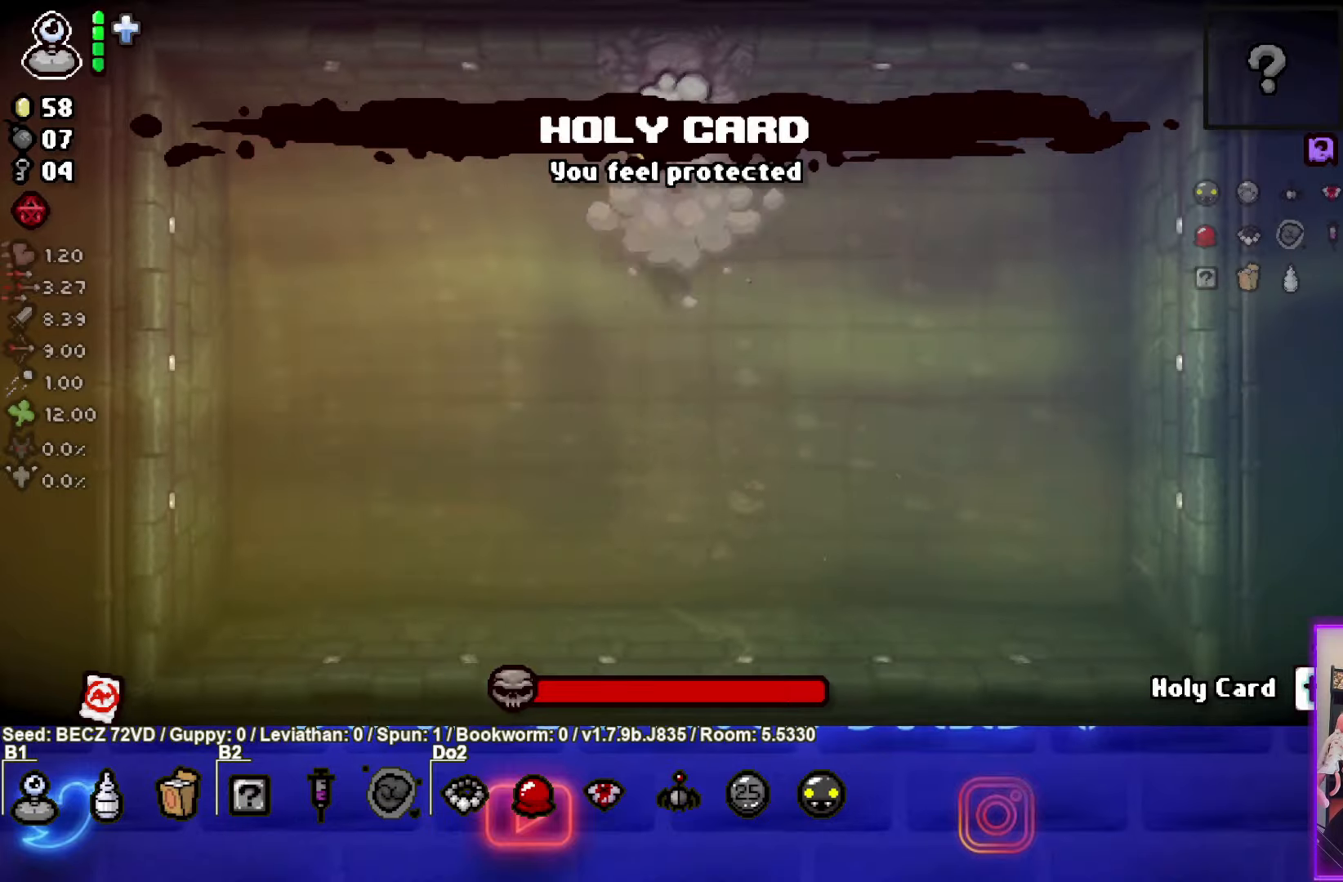
{"buttons": [], "left_stick": "down-left", "right_stick": "center", "events": [[133, "left_stick", "left"], [233, "CROSS", "up"], [500, "left_stick", "down-left"]]}
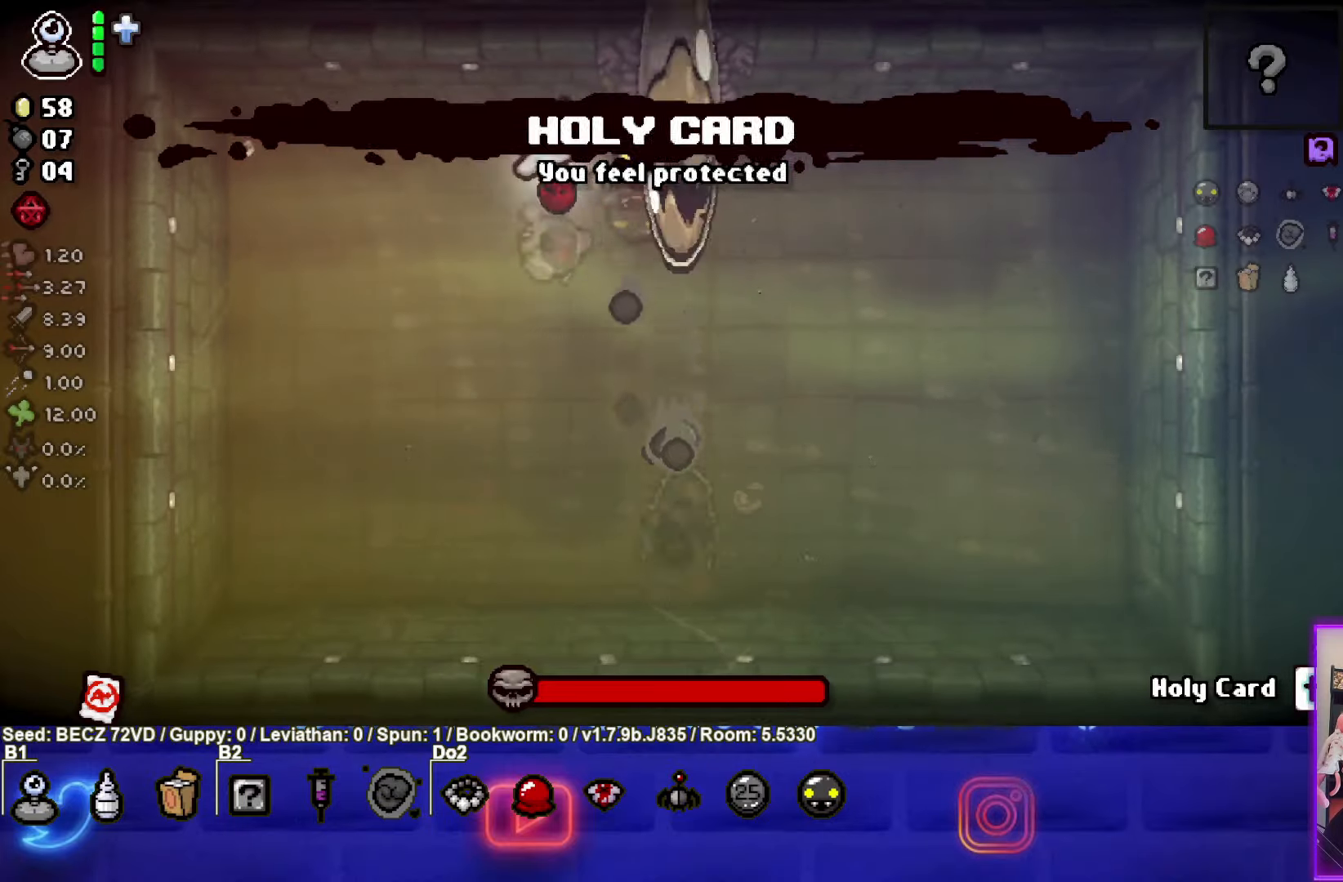
{"buttons": ["CIRCLE"], "left_stick": "down-left", "right_stick": "center", "events": [[234, "CIRCLE", "down"]]}
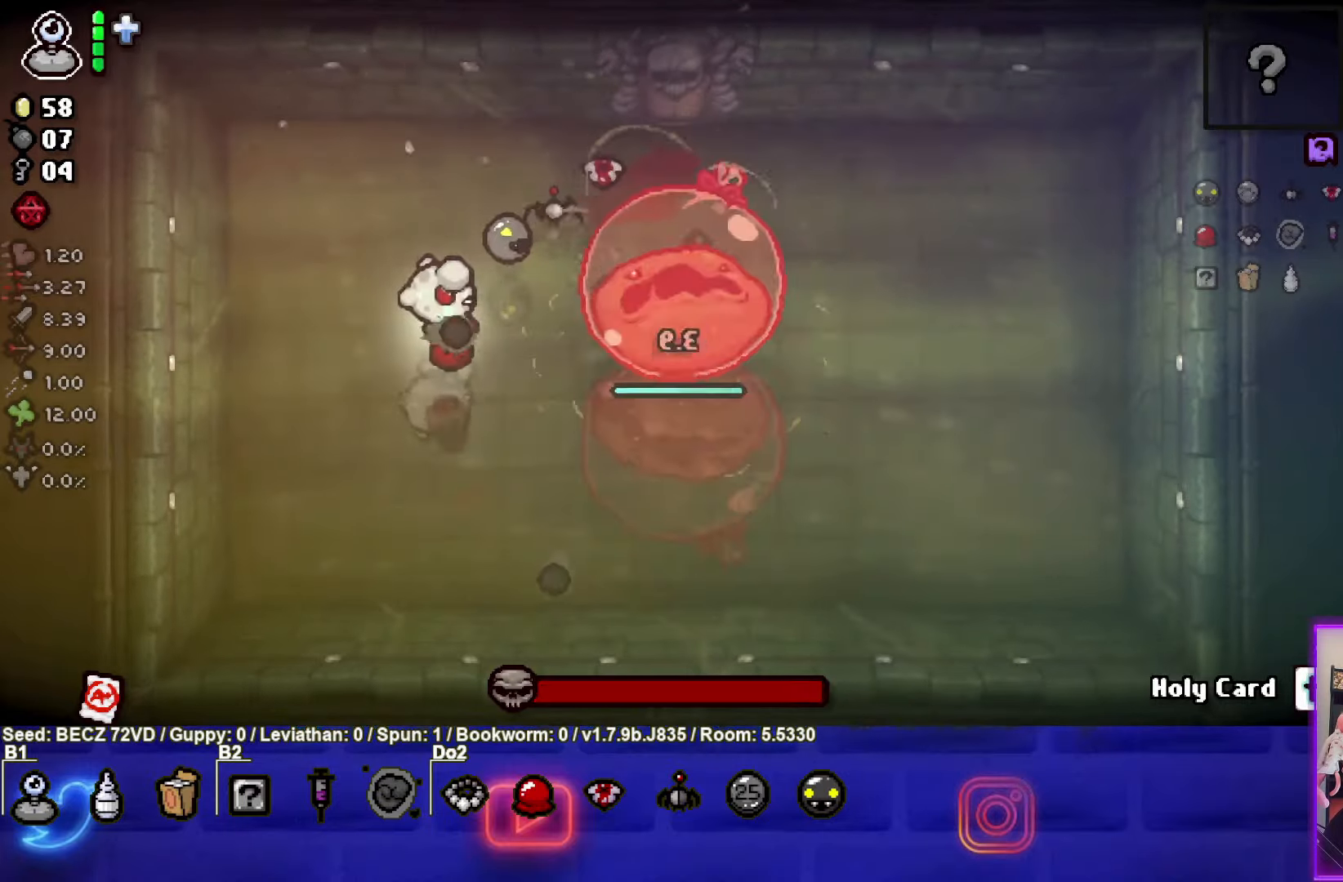
{"buttons": ["CIRCLE"], "left_stick": "right", "right_stick": "center", "events": [[33, "left_stick", "right"], [267, "left_stick", "down-left"], [333, "left_stick", "right"]]}
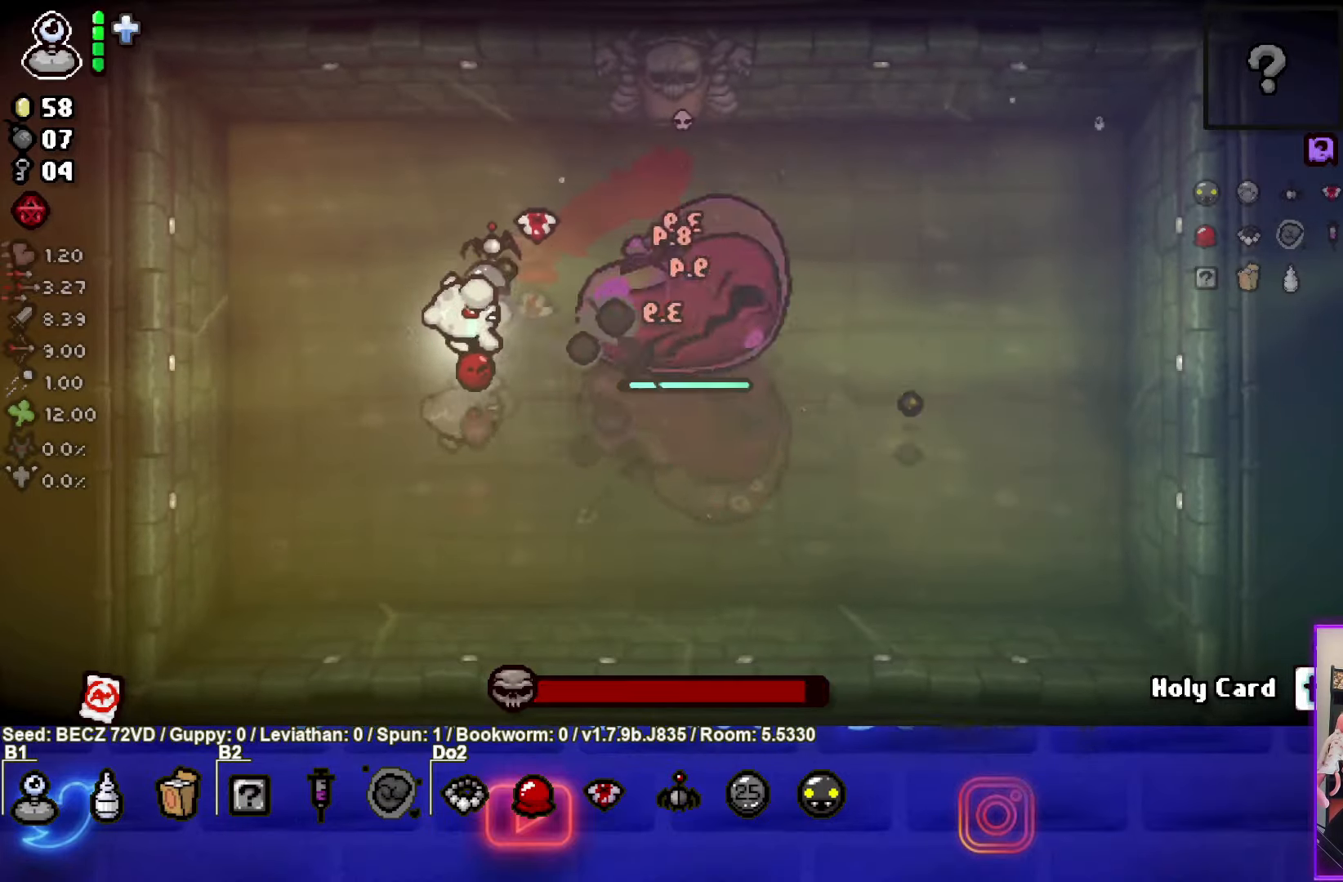
{"buttons": ["CIRCLE"], "left_stick": "down-right", "right_stick": "center", "events": [[367, "left_stick", "down-right"]]}
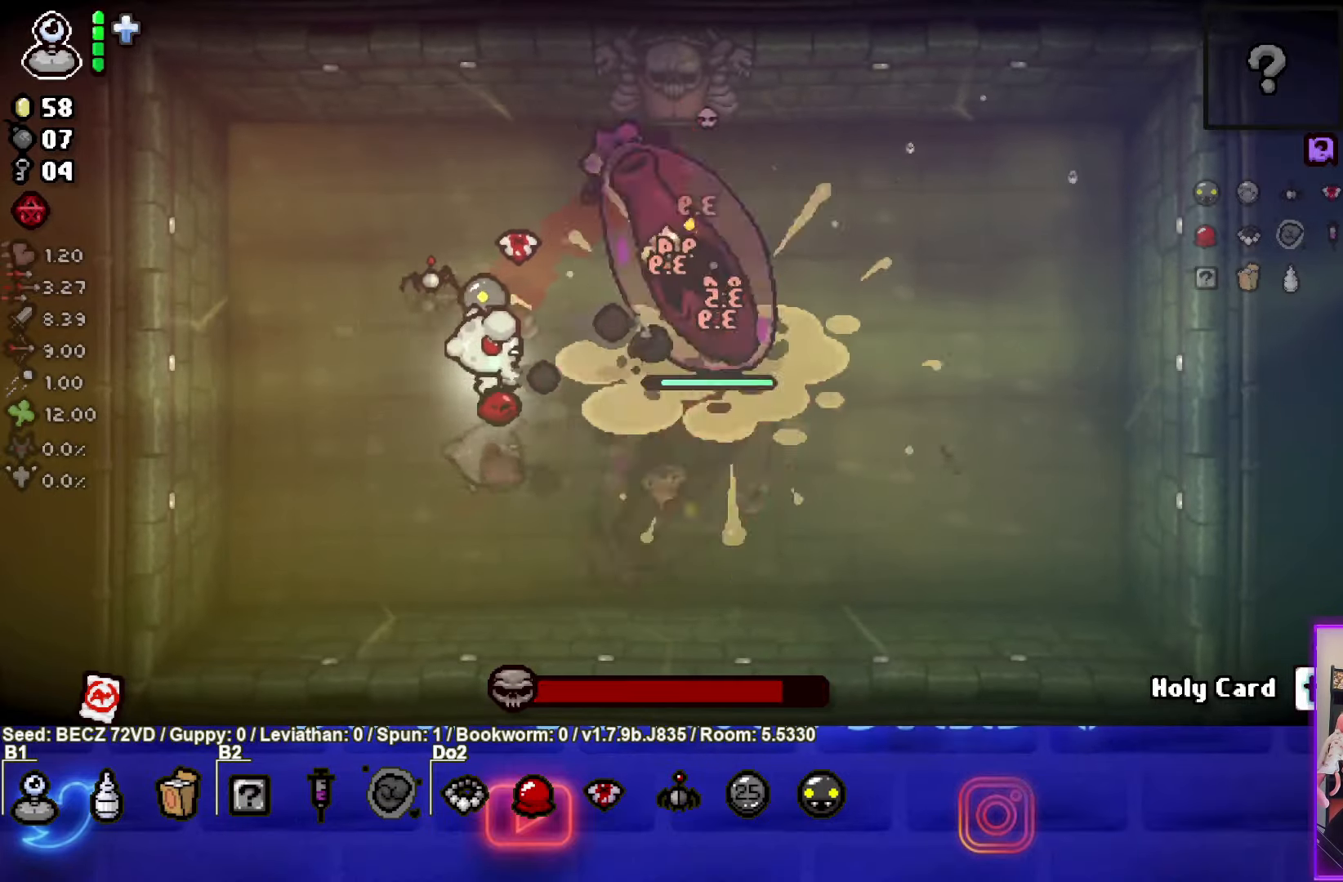
{"buttons": [], "left_stick": "down-right", "right_stick": "center", "events": [[67, "CIRCLE", "up"]]}
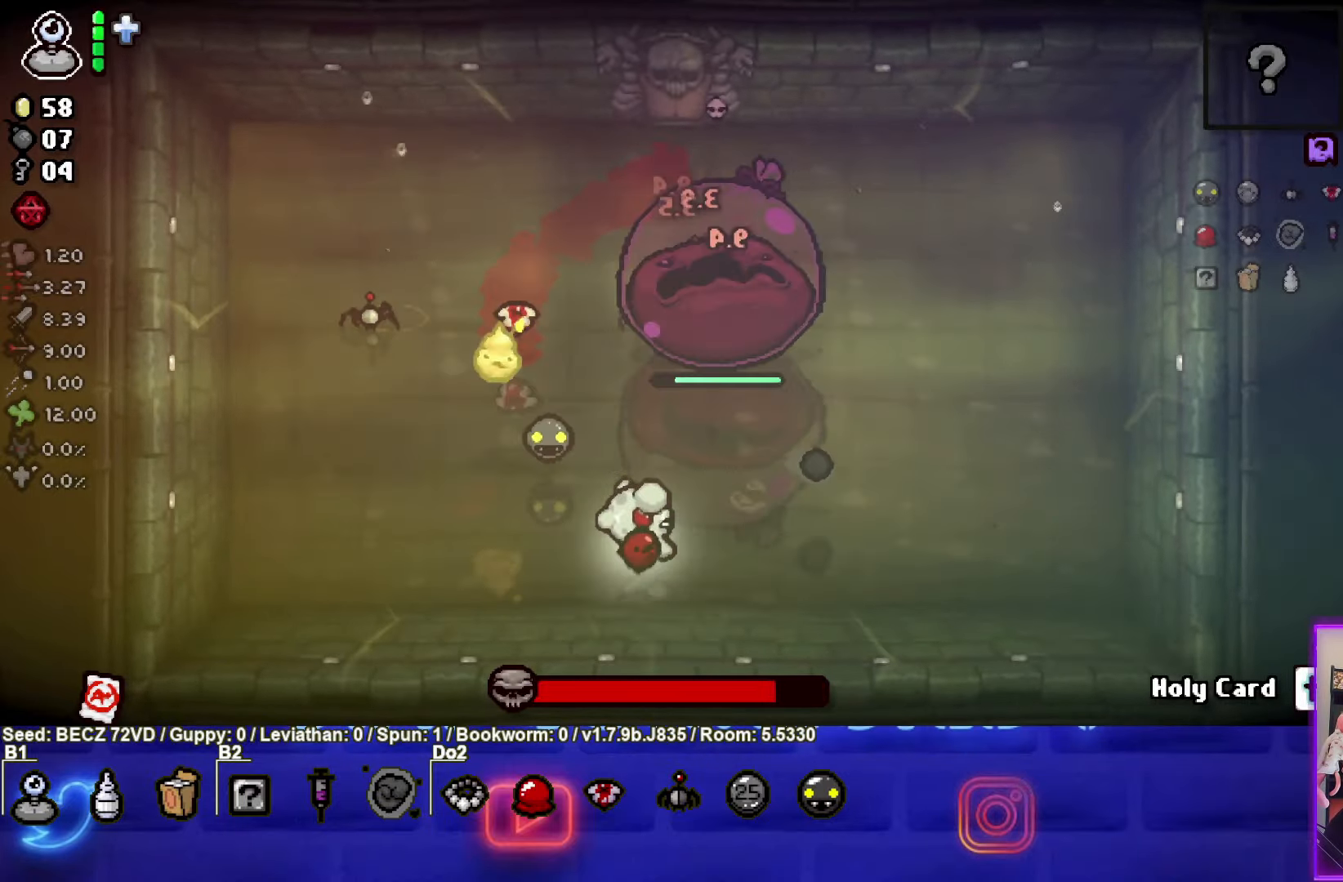
{"buttons": ["TRIANGLE"], "left_stick": "center", "right_stick": "center", "events": [[100, "TRIANGLE", "down"], [134, "left_stick", "center"]]}
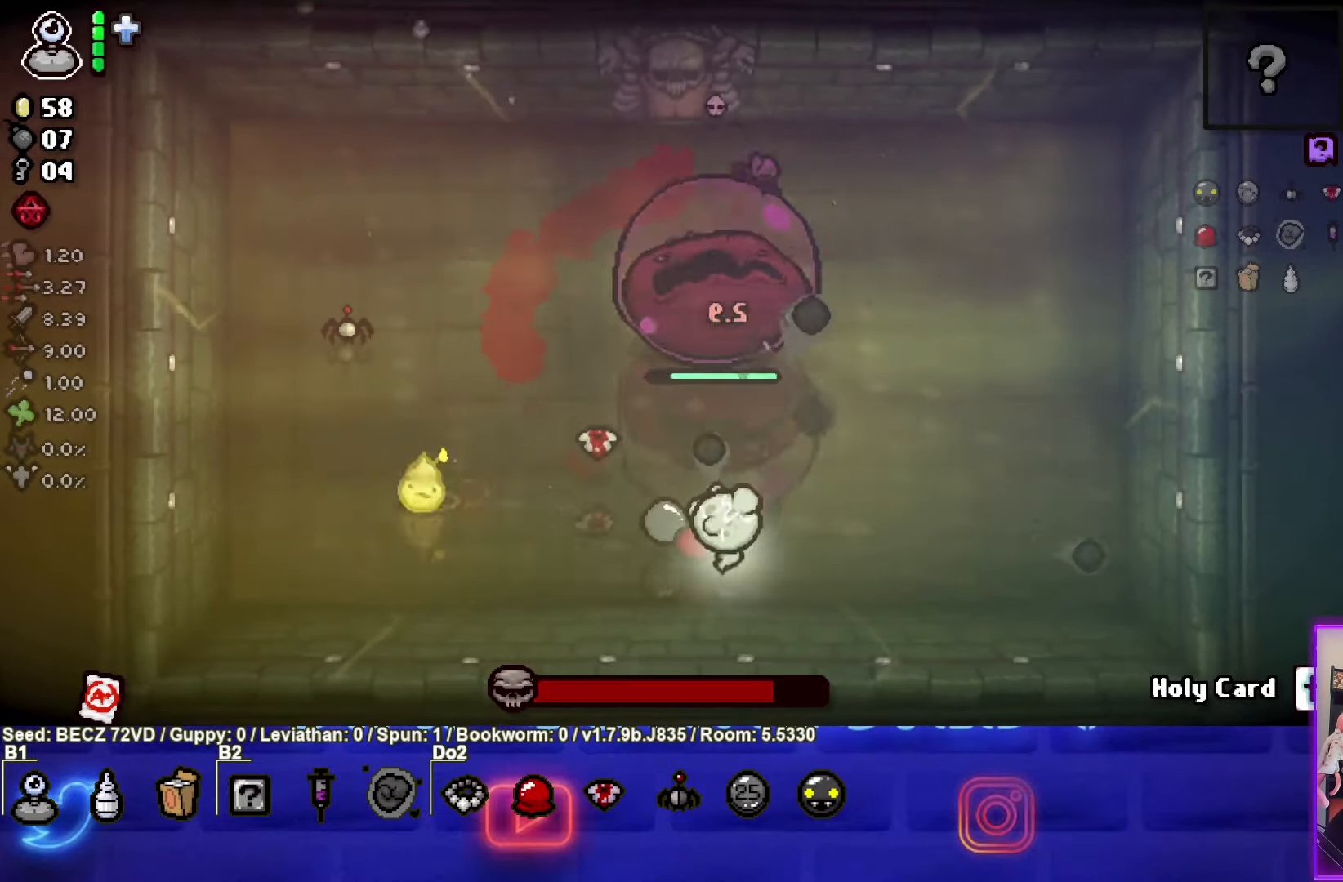
{"buttons": ["TRIANGLE"], "left_stick": "center", "right_stick": "center", "events": []}